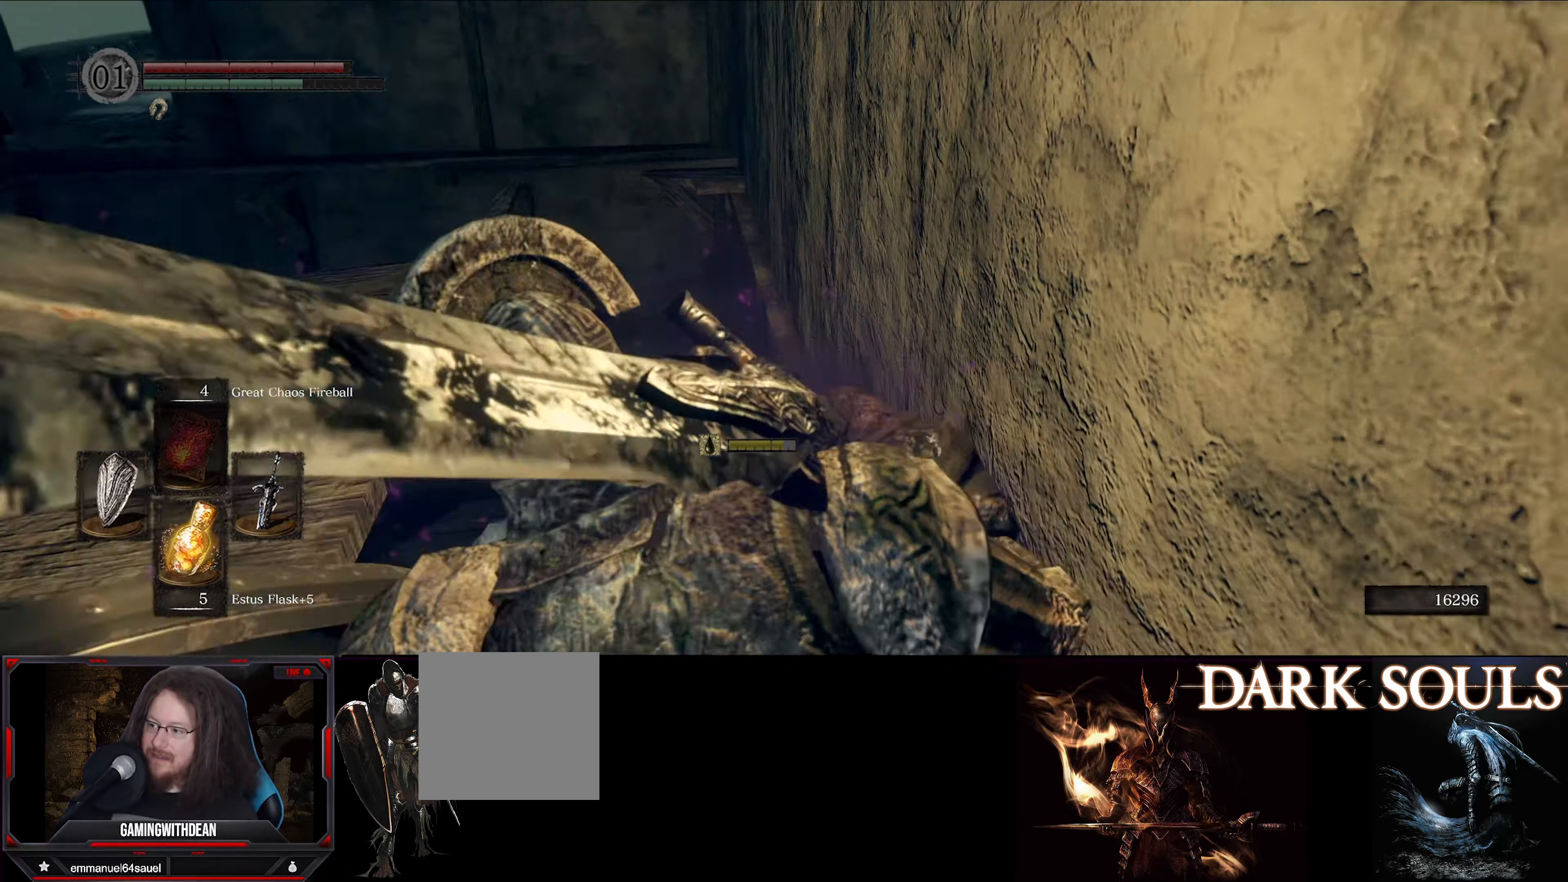
Gameplay with a controller (Xbox layout); each line is a JSON object with the inputs held at the frame after it. "events" lists button and stick changes between this image and that frame as [ms after this image, input, new state], when the widget could be followed in between. Not read: L3 R3.
{"buttons": ["B"], "left_stick": "down-left", "right_stick": "center", "events": [[17, "right_stick", "center"], [200, "right_stick", "left"], [483, "right_stick", "center"]]}
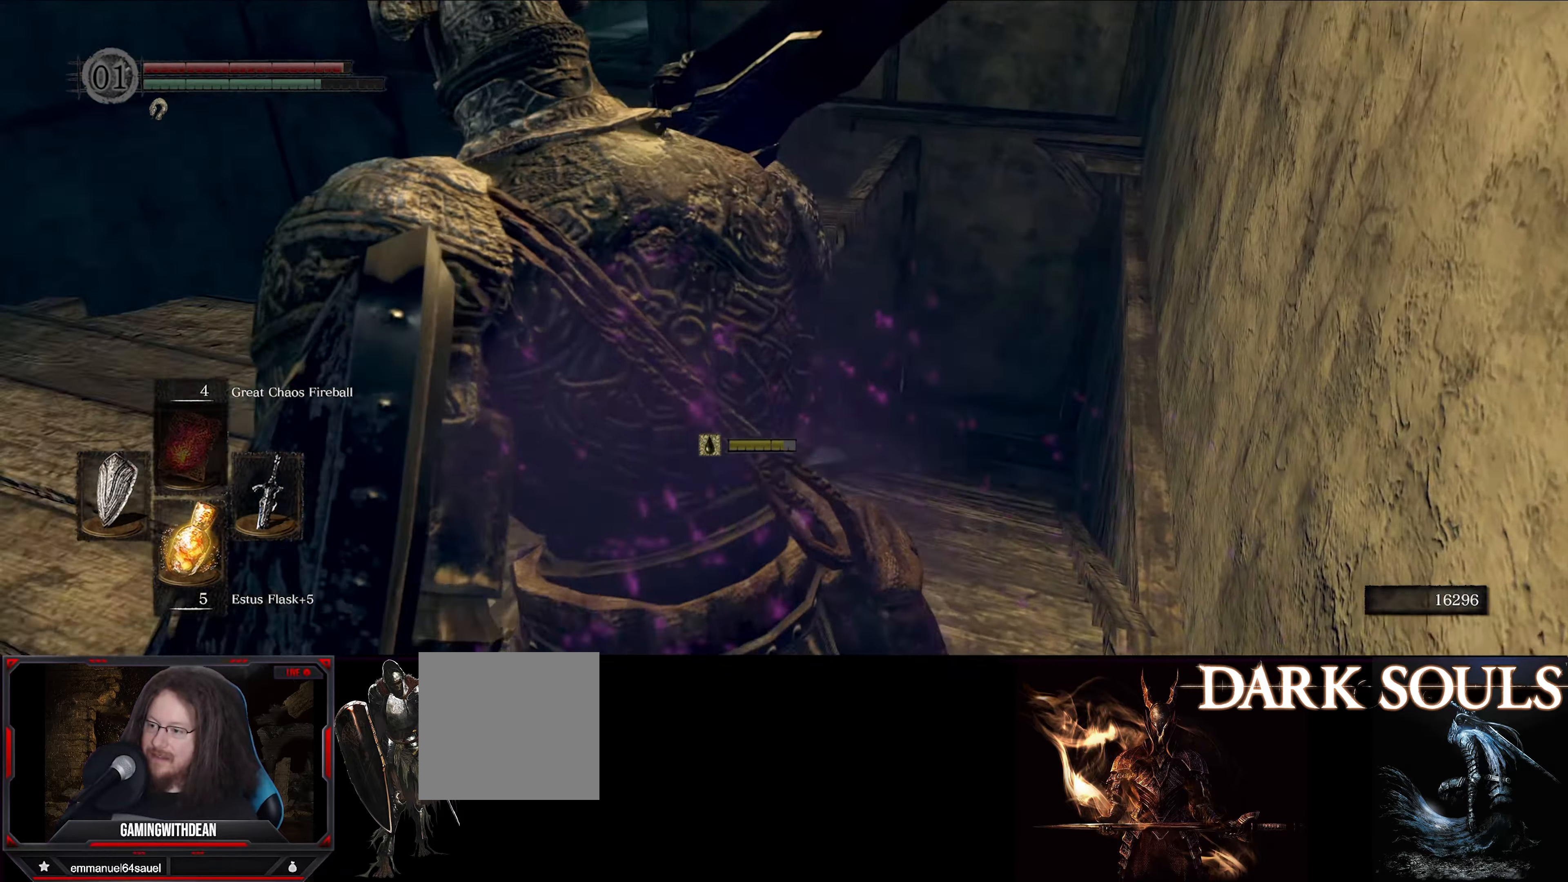
{"buttons": ["B"], "left_stick": "up", "right_stick": "center", "events": [[133, "left_stick", "center"], [317, "left_stick", "up"]]}
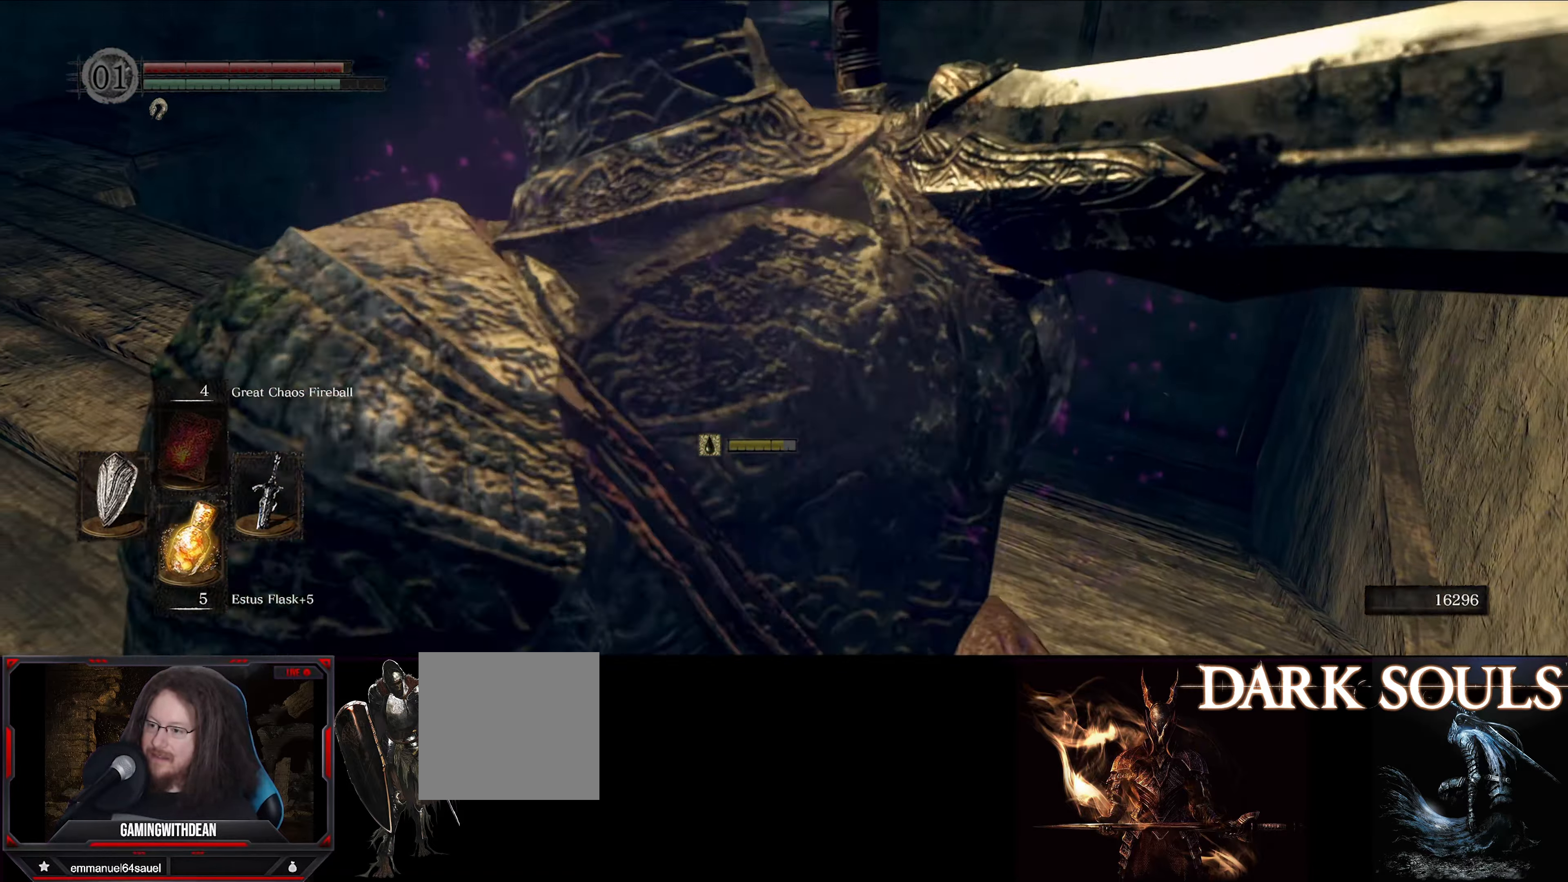
{"buttons": ["B"], "left_stick": "up", "right_stick": "center", "events": [[200, "right_stick", "right"], [267, "right_stick", "down-right"], [433, "right_stick", "center"]]}
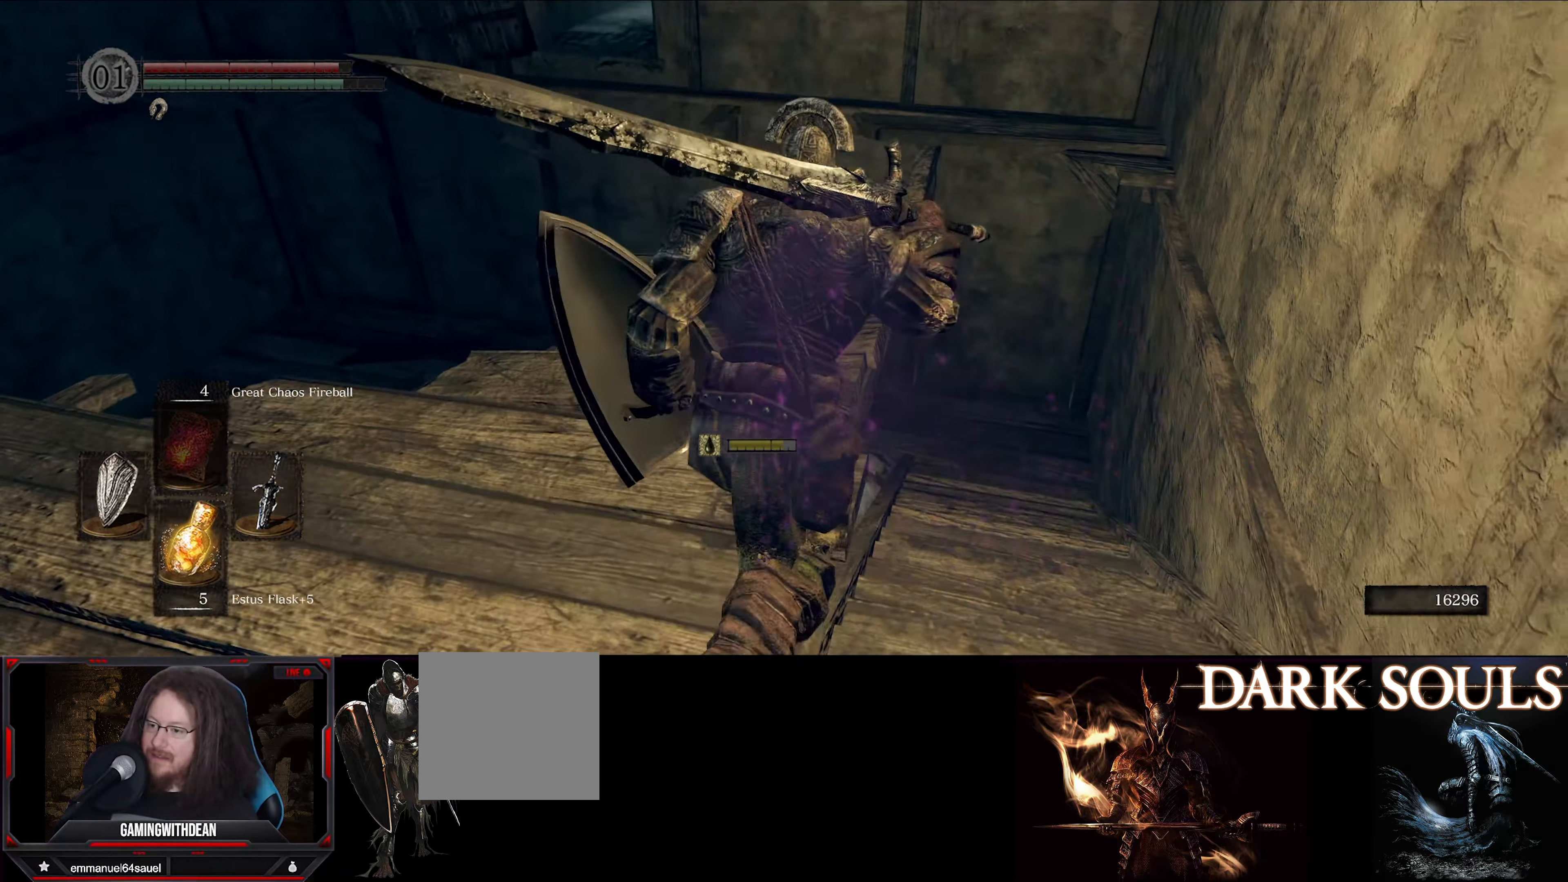
{"buttons": ["B"], "left_stick": "up", "right_stick": "center", "events": [[183, "right_stick", "down-left"], [417, "right_stick", "center"]]}
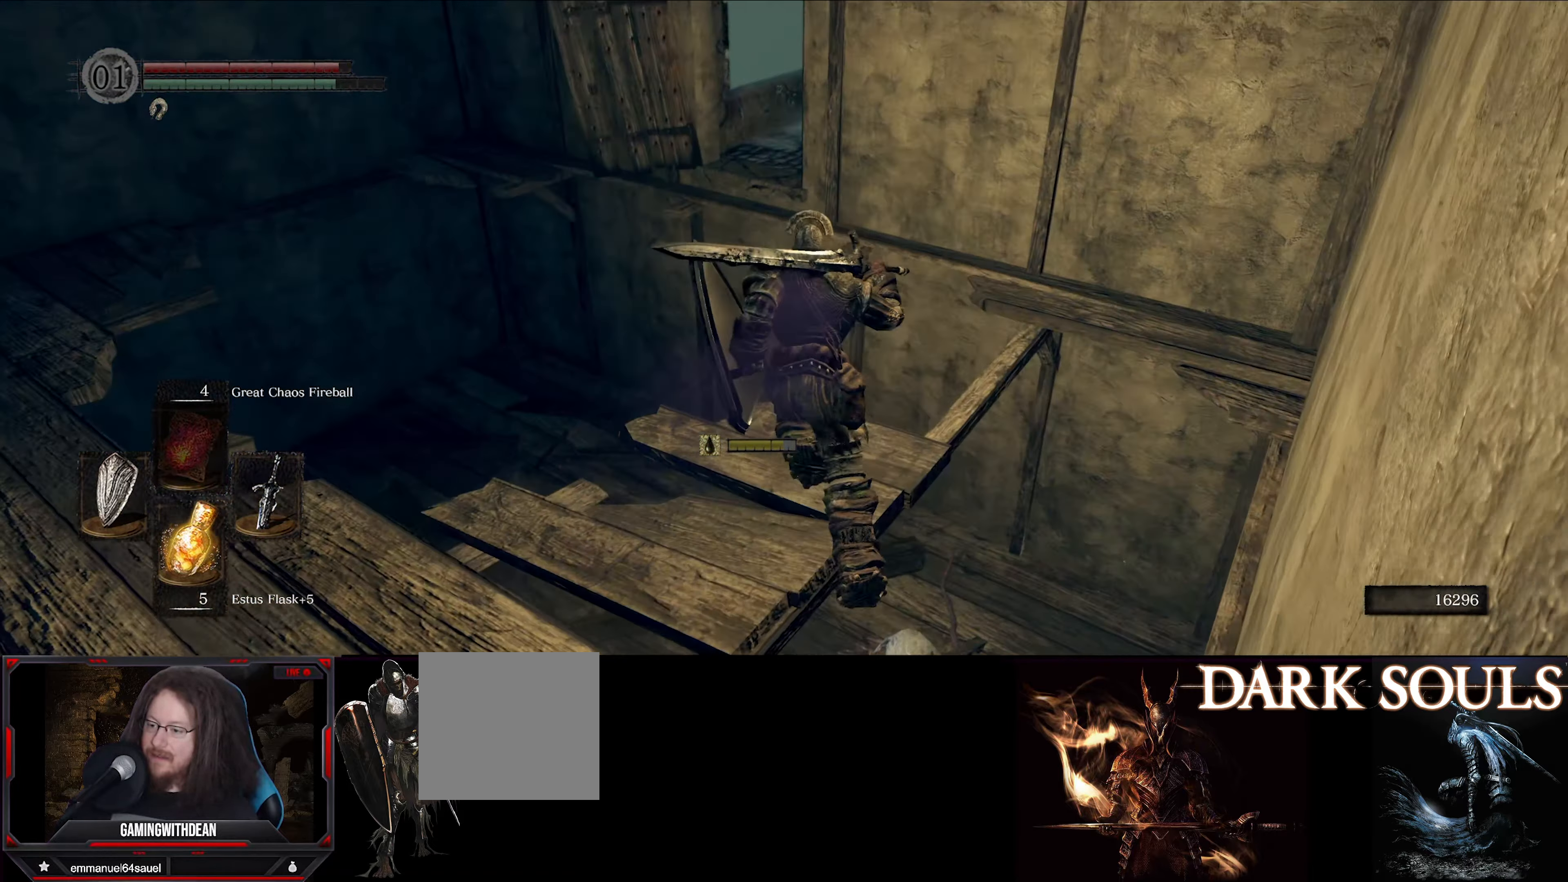
{"buttons": ["B"], "left_stick": "up", "right_stick": "center", "events": []}
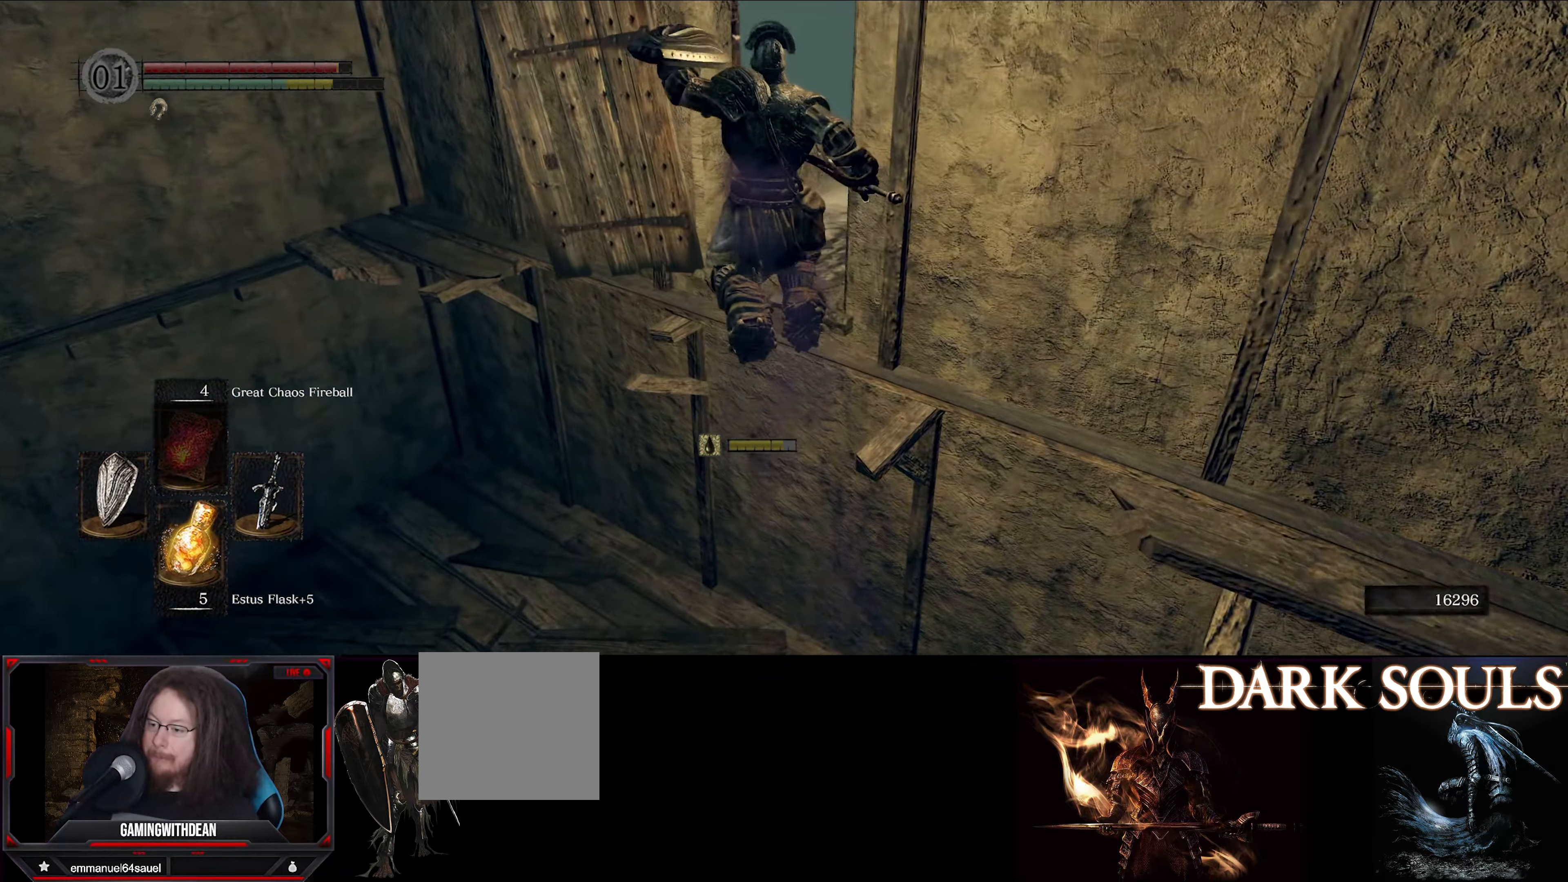
{"buttons": ["B"], "left_stick": "up-right", "right_stick": "center", "events": [[400, "left_stick", "up-right"]]}
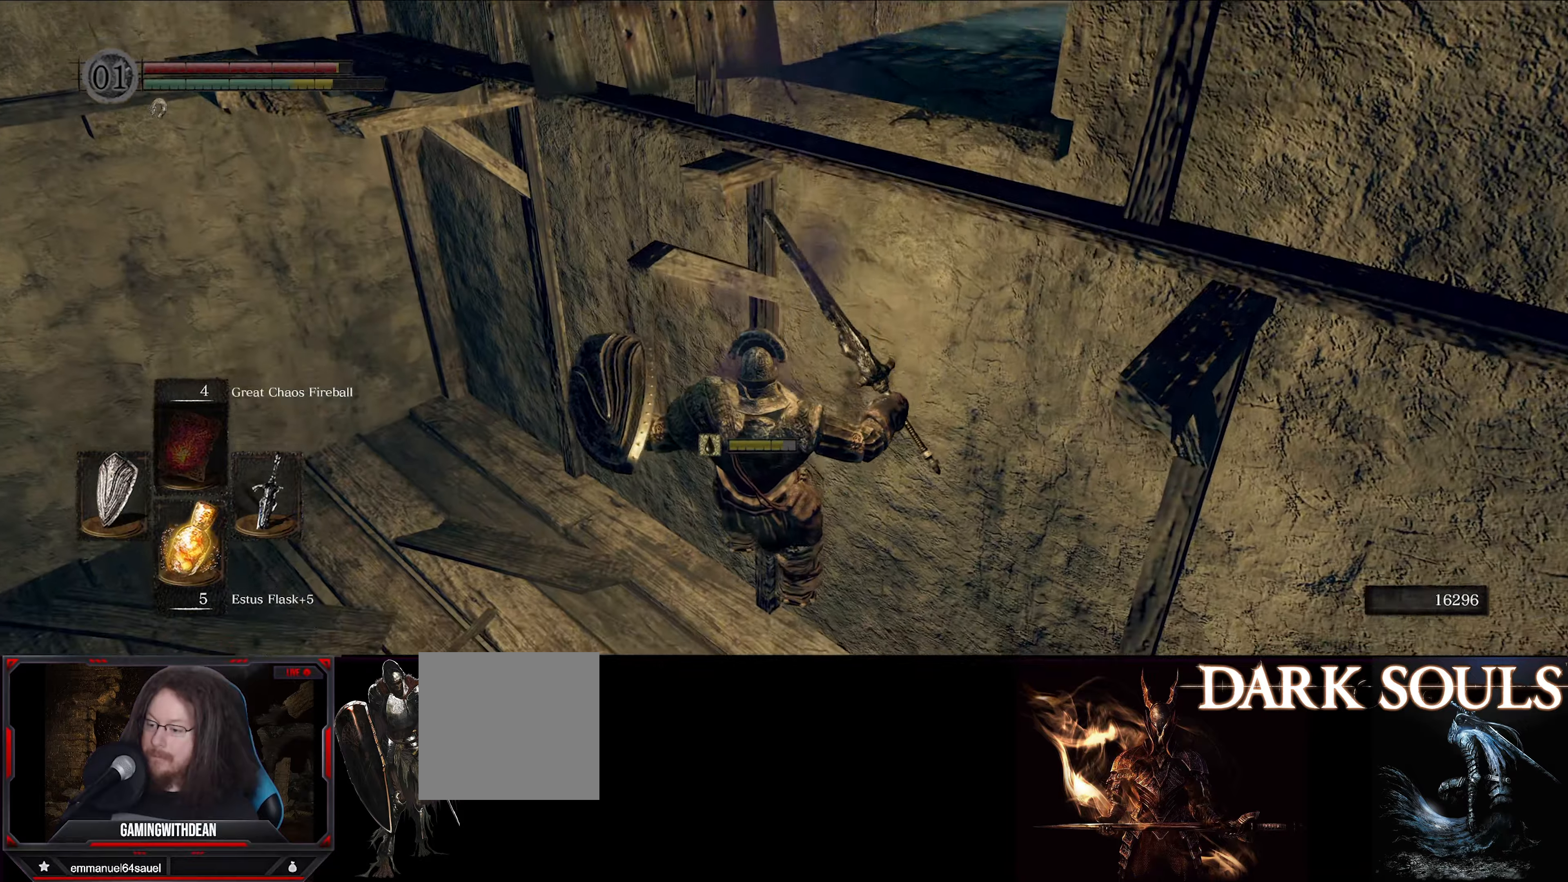
{"buttons": ["B"], "left_stick": "right", "right_stick": "center", "events": [[34, "right_stick", "right"], [250, "left_stick", "right"], [450, "right_stick", "center"]]}
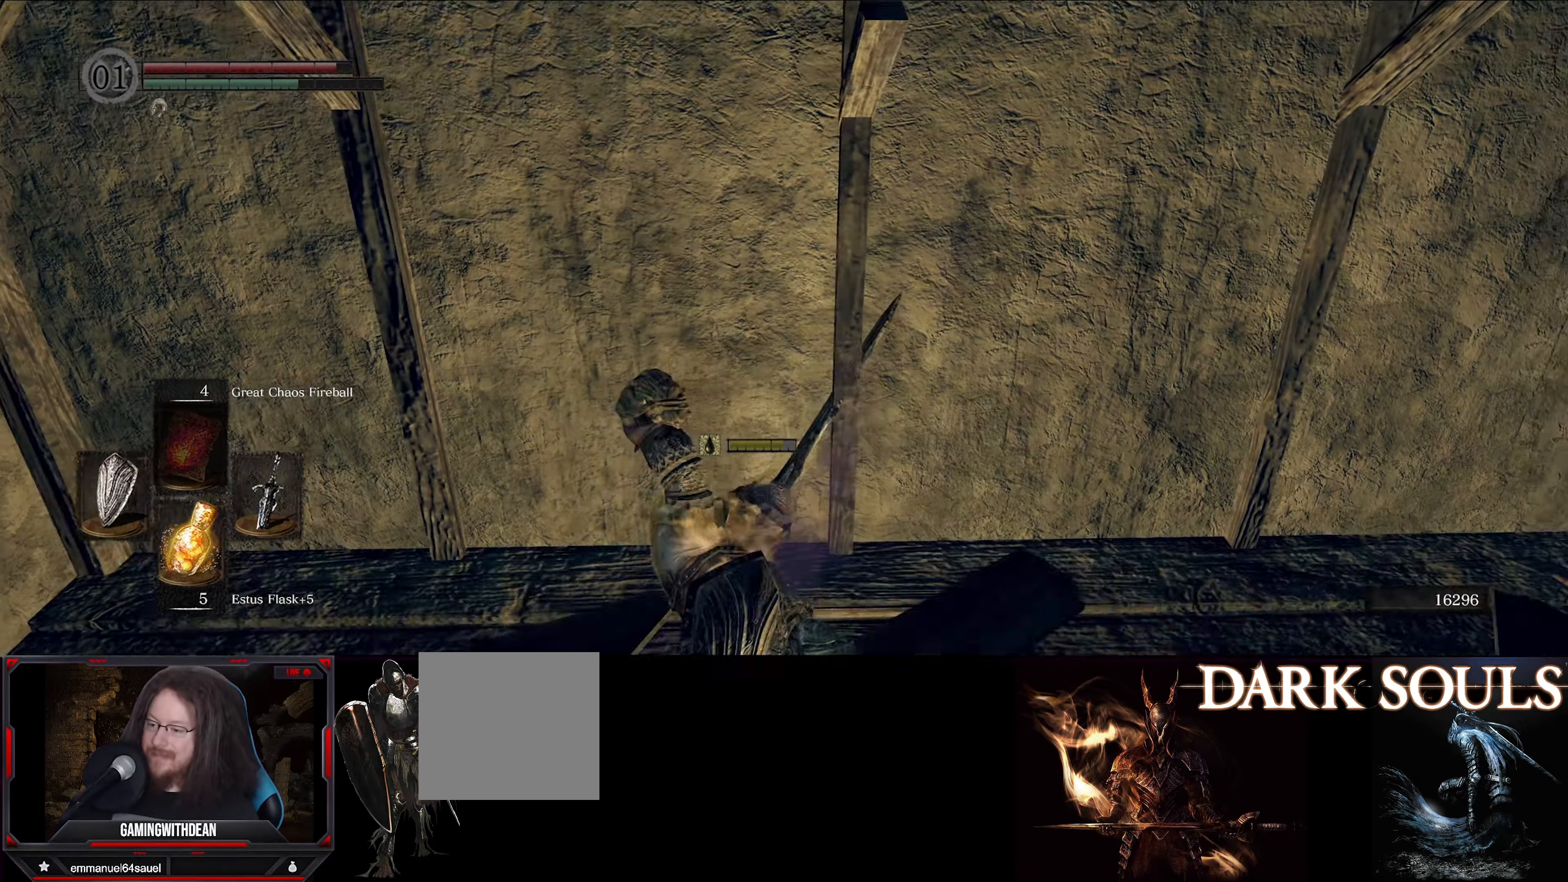
{"buttons": ["B"], "left_stick": "up-right", "right_stick": "right", "events": [[184, "right_stick", "right"], [250, "left_stick", "up-right"]]}
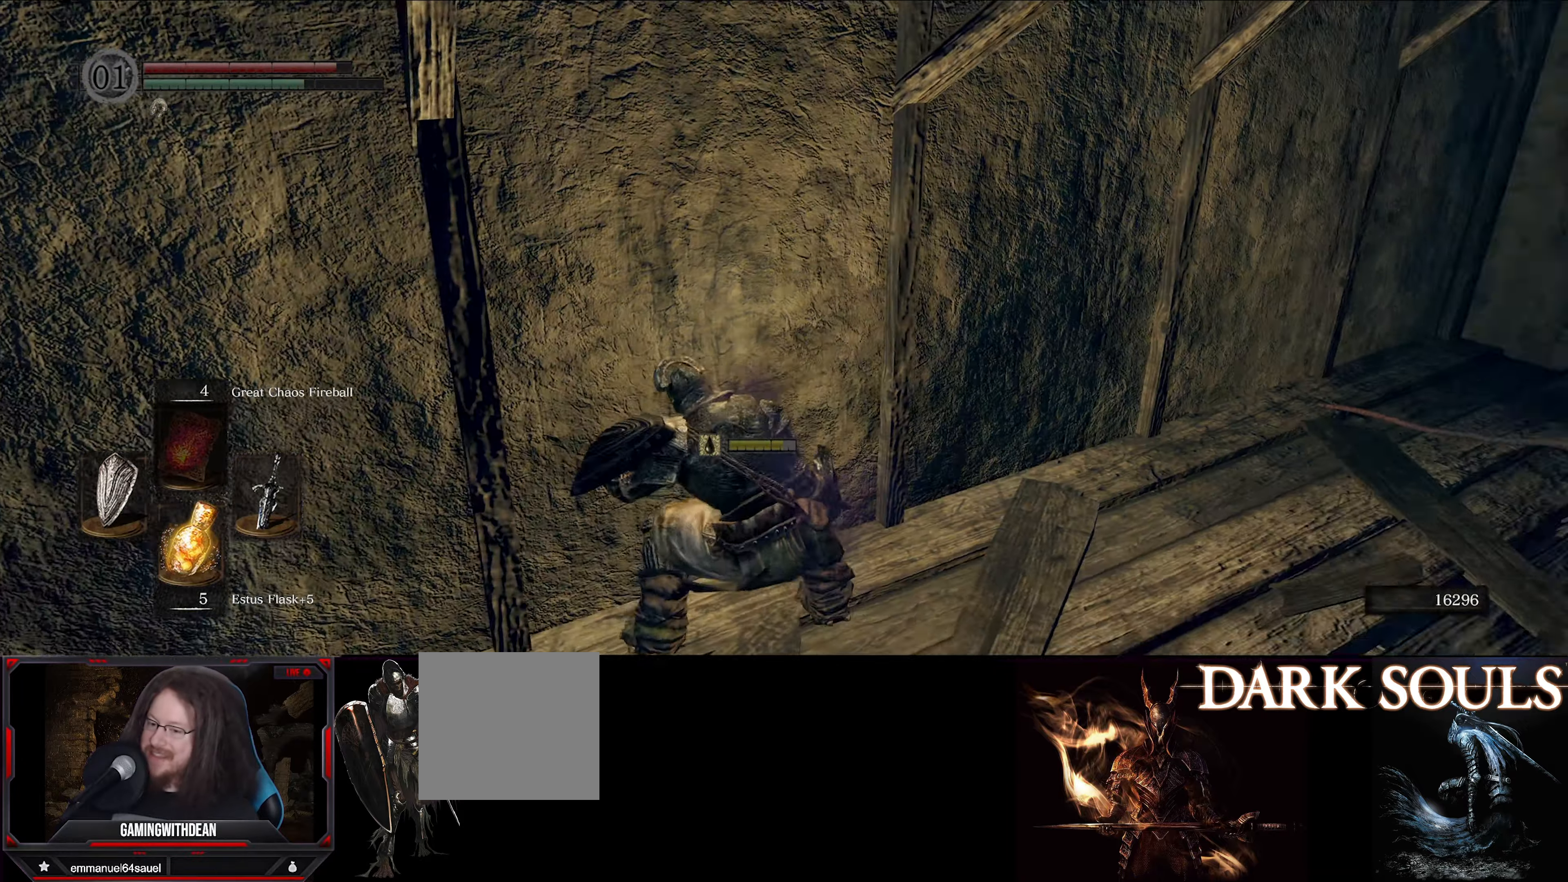
{"buttons": ["B"], "left_stick": "up-right", "right_stick": "center", "events": [[217, "right_stick", "center"]]}
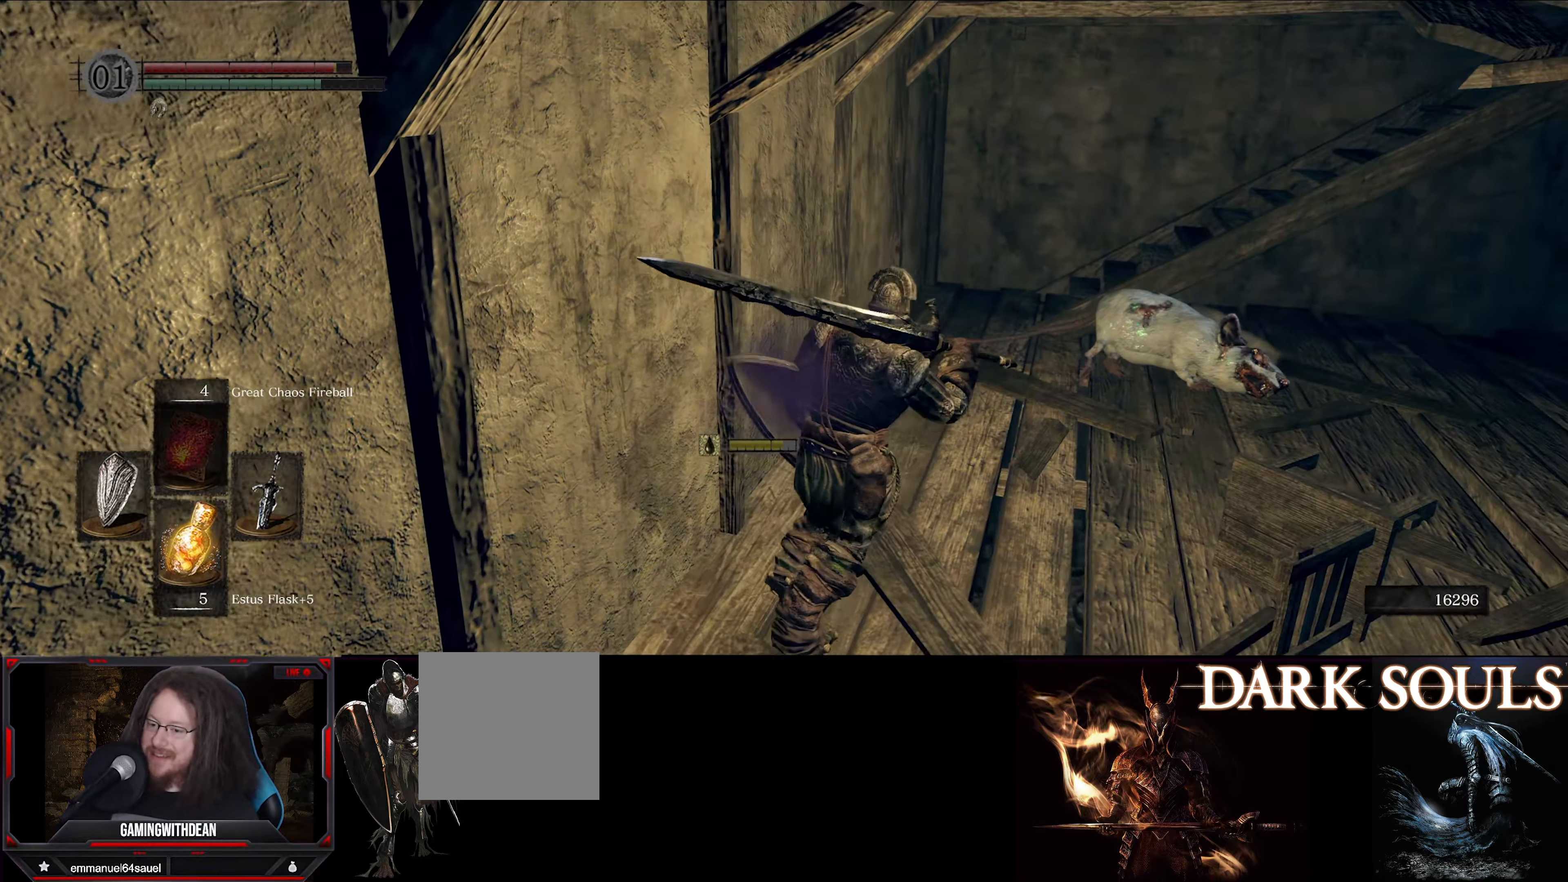
{"buttons": ["B"], "left_stick": "up", "right_stick": "center", "events": [[467, "left_stick", "up"]]}
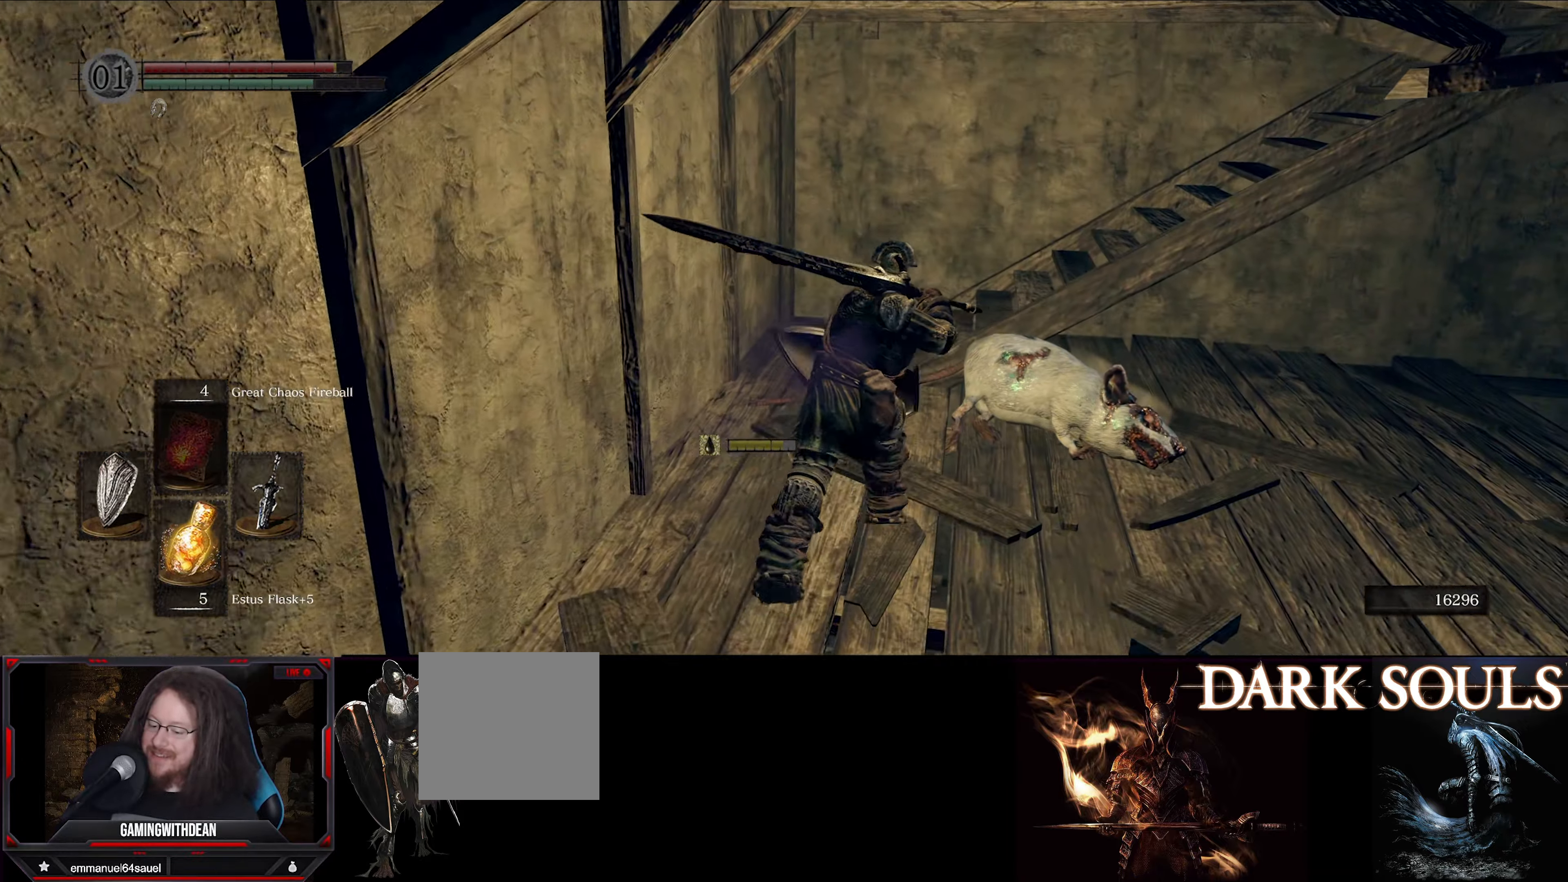
{"buttons": ["B"], "left_stick": "up", "right_stick": "right", "events": [[267, "right_stick", "right"]]}
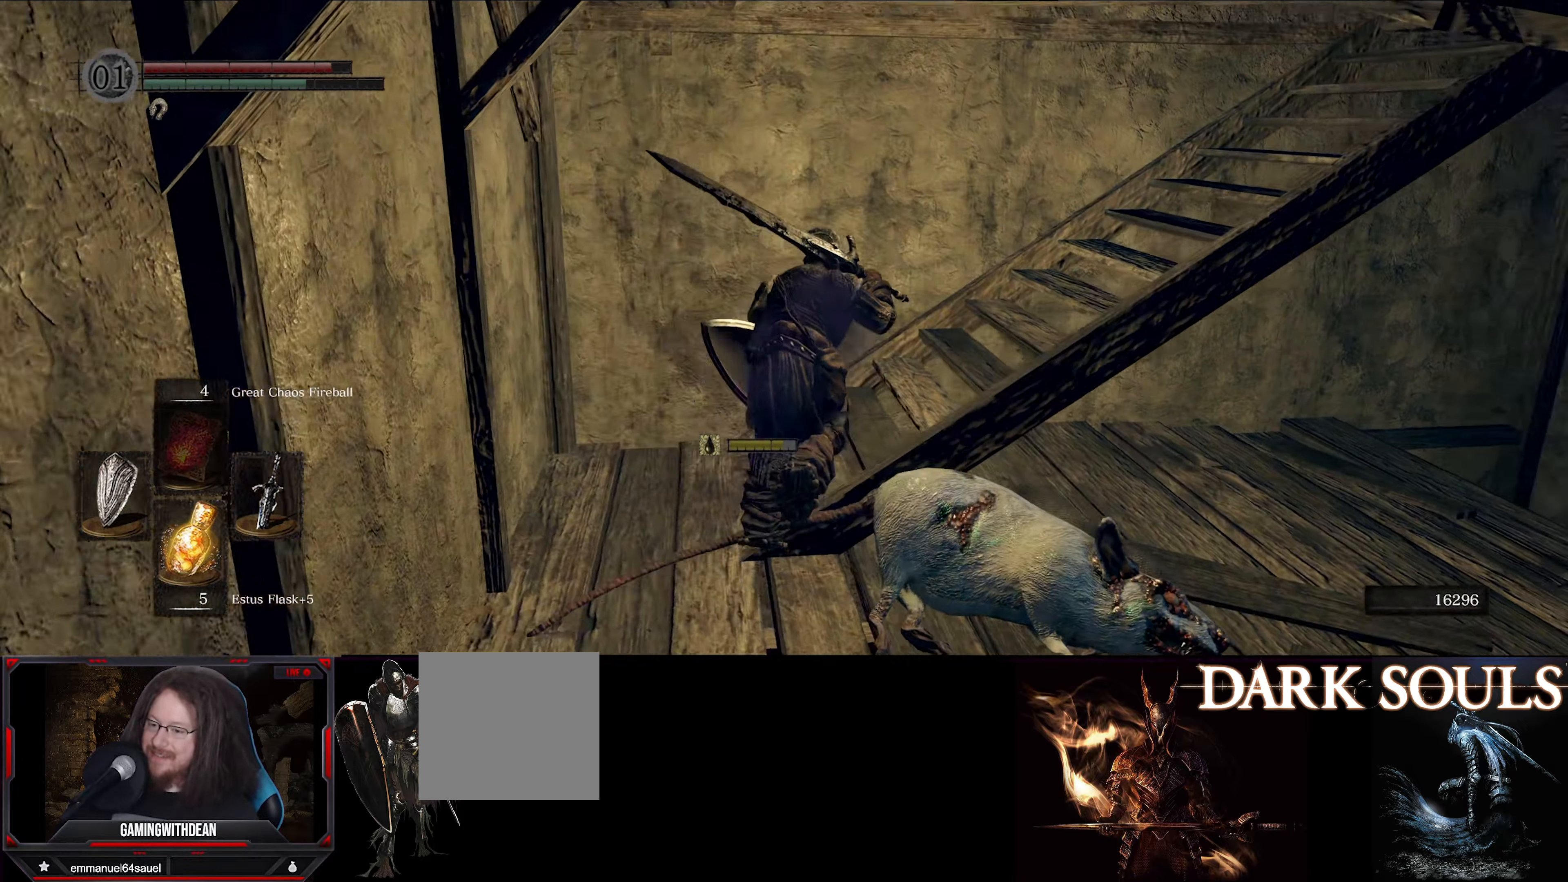
{"buttons": ["B"], "left_stick": "up", "right_stick": "right", "events": []}
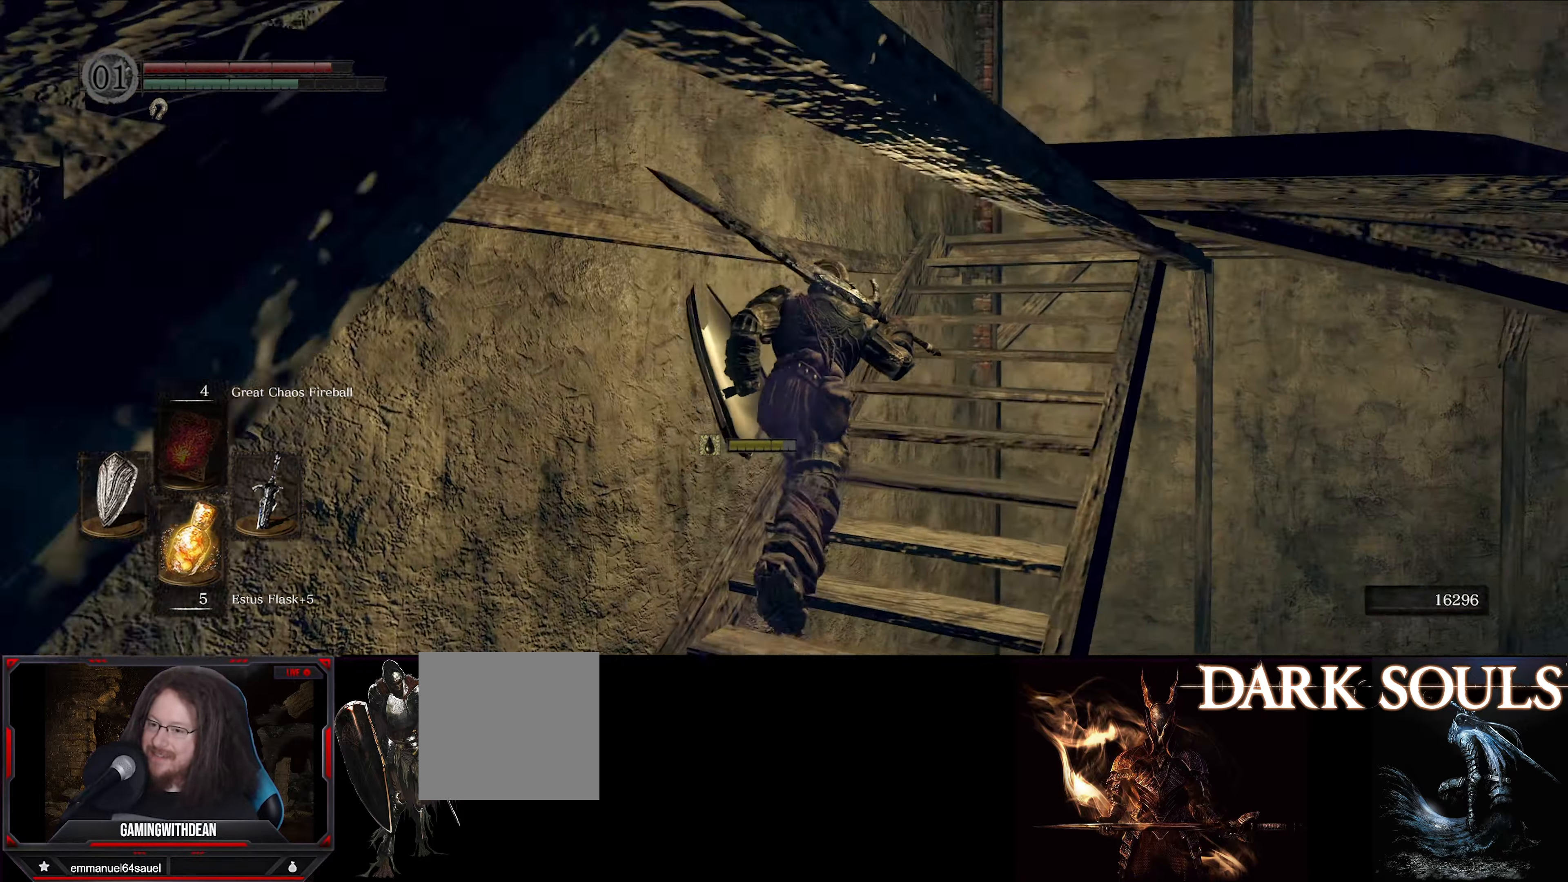
{"buttons": ["B"], "left_stick": "up-left", "right_stick": "down-right", "events": [[34, "right_stick", "center"], [134, "right_stick", "right"], [234, "right_stick", "down-right"], [417, "left_stick", "up-left"]]}
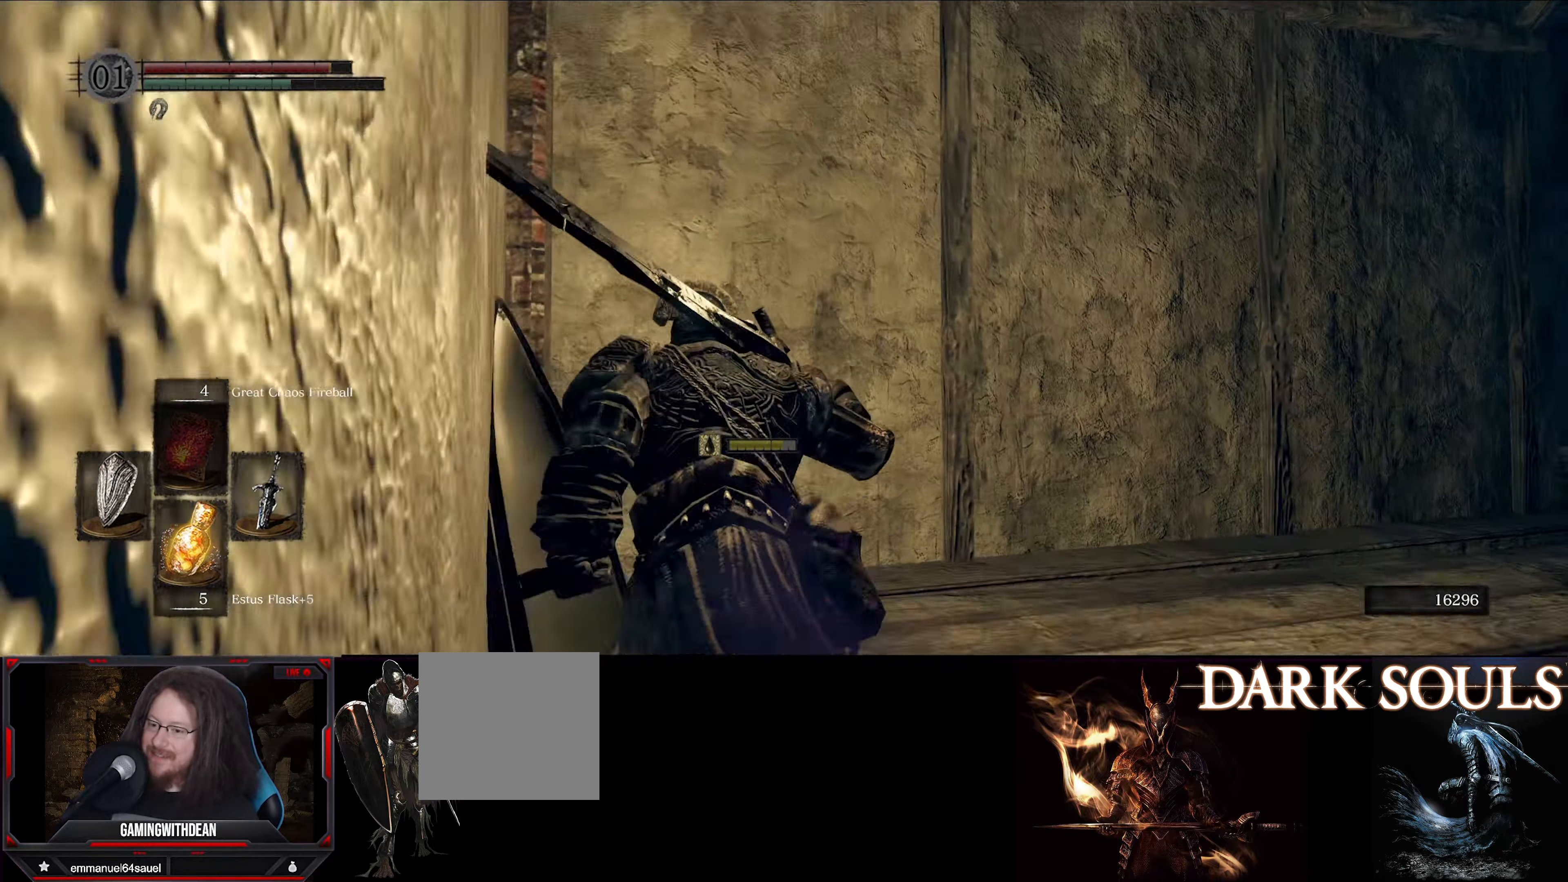
{"buttons": ["B"], "left_stick": "center", "right_stick": "down-right", "events": [[267, "left_stick", "up"], [417, "left_stick", "center"]]}
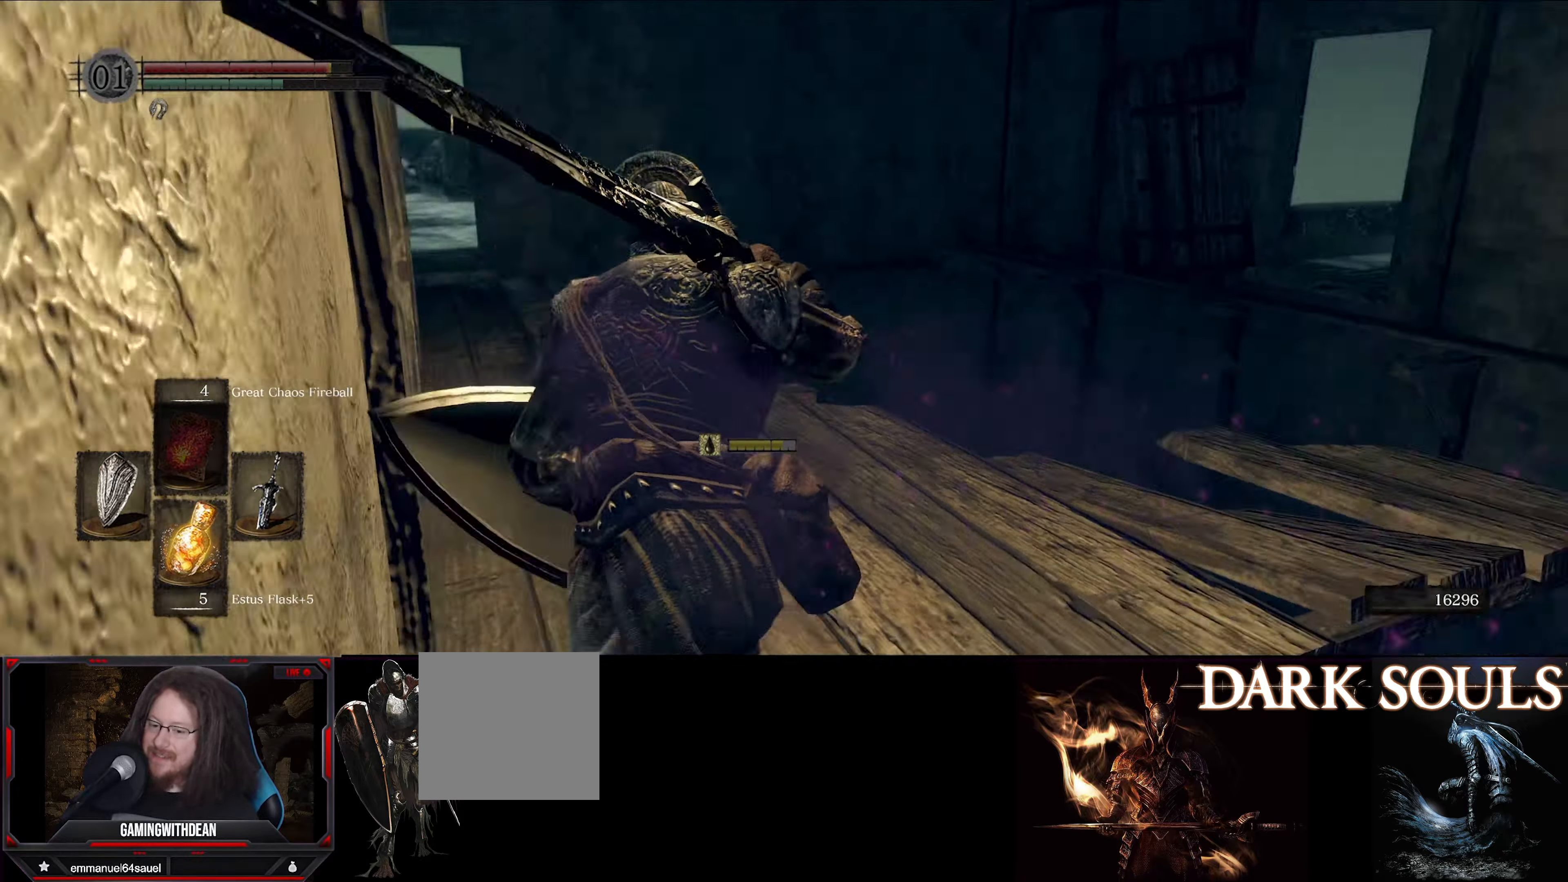
{"buttons": ["B"], "left_stick": "up-right", "right_stick": "down-right", "events": [[166, "right_stick", "center"], [350, "right_stick", "right"], [416, "left_stick", "up-right"], [416, "right_stick", "down-right"]]}
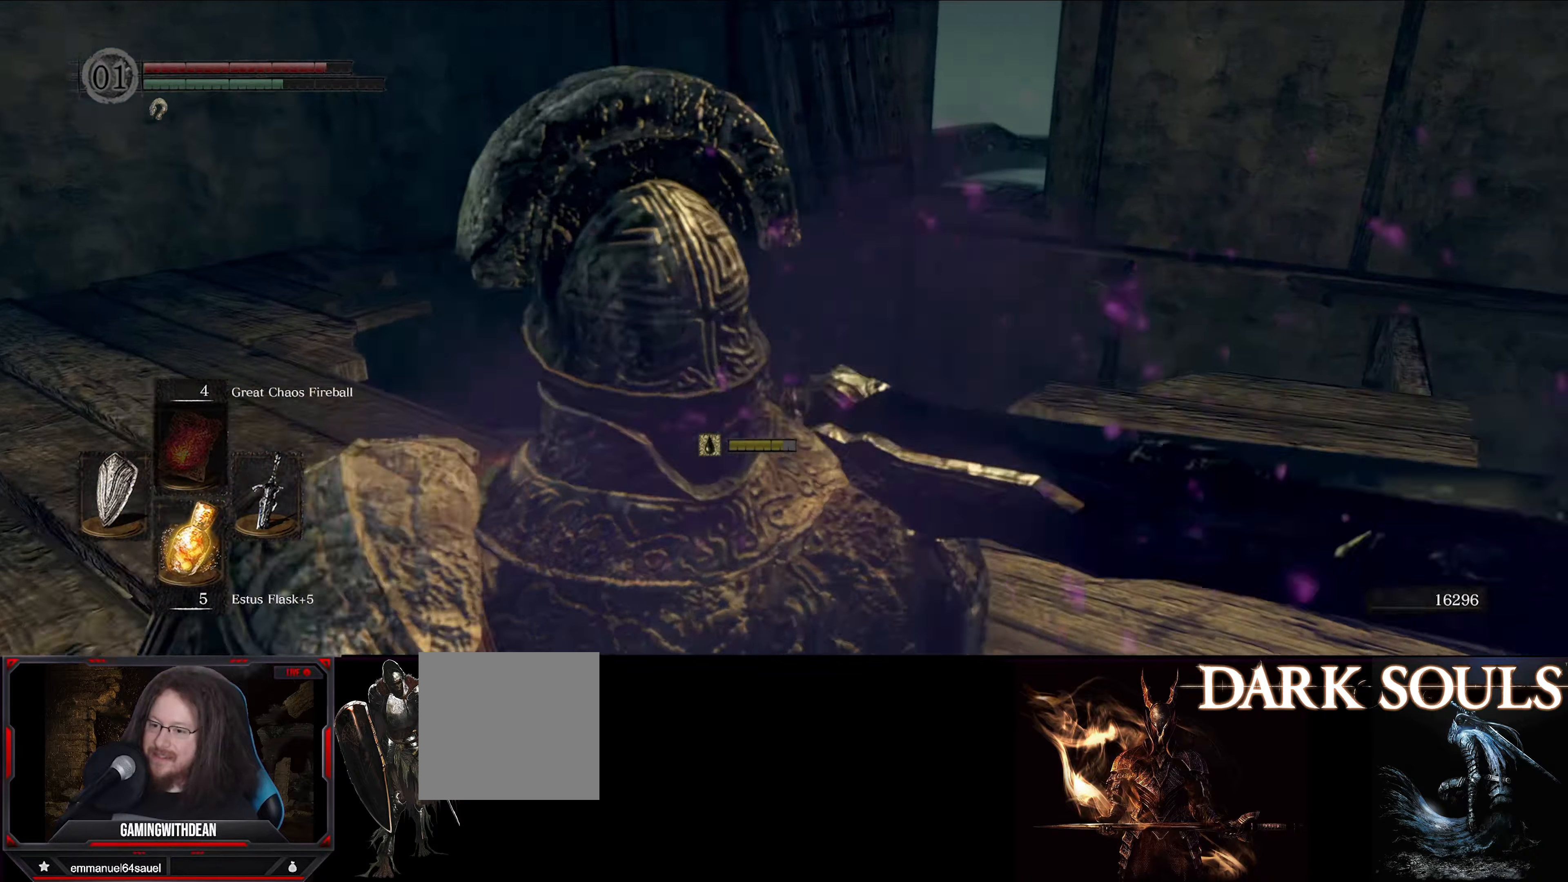
{"buttons": ["B"], "left_stick": "up", "right_stick": "down-right", "events": [[150, "right_stick", "center"], [283, "left_stick", "up"], [350, "right_stick", "down-right"]]}
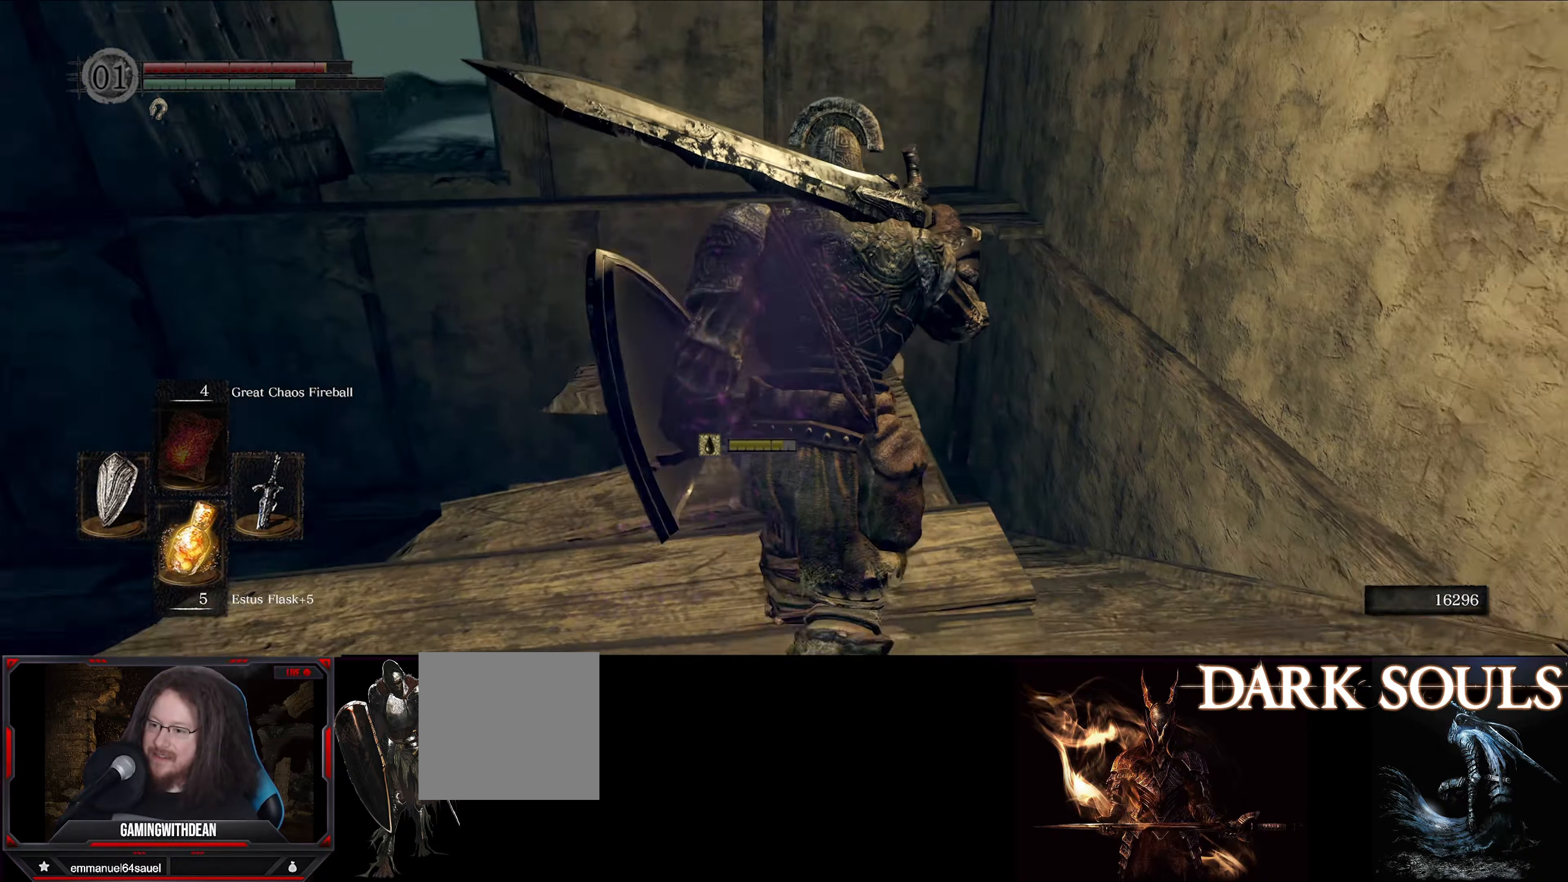
{"buttons": ["B"], "left_stick": "up", "right_stick": "center", "events": [[83, "right_stick", "center"], [333, "right_stick", "left"], [450, "right_stick", "center"]]}
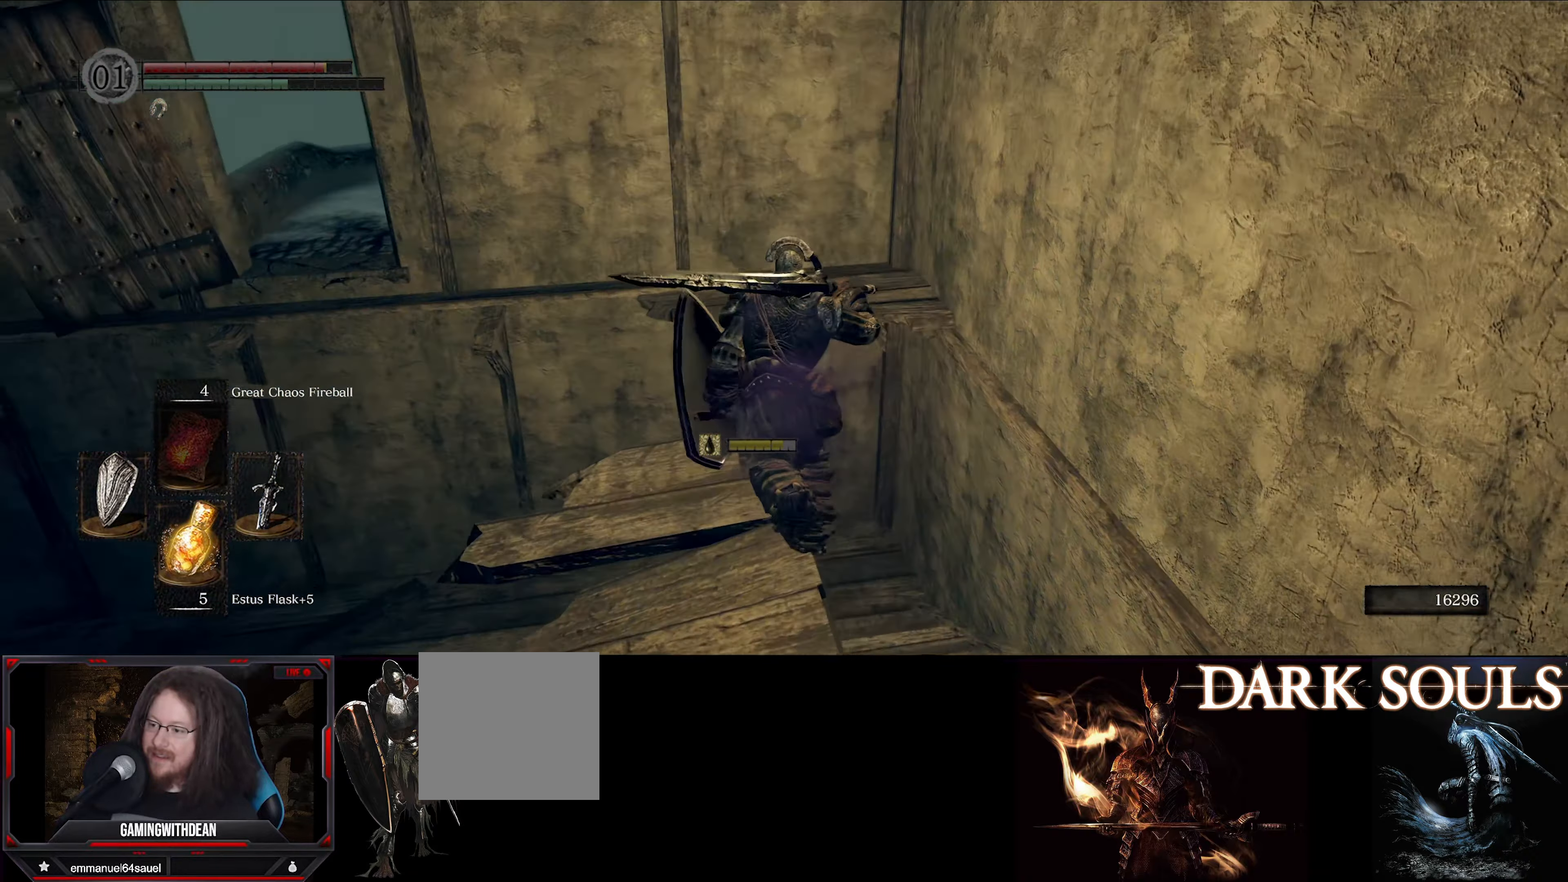
{"buttons": ["B"], "left_stick": "up", "right_stick": "center", "events": []}
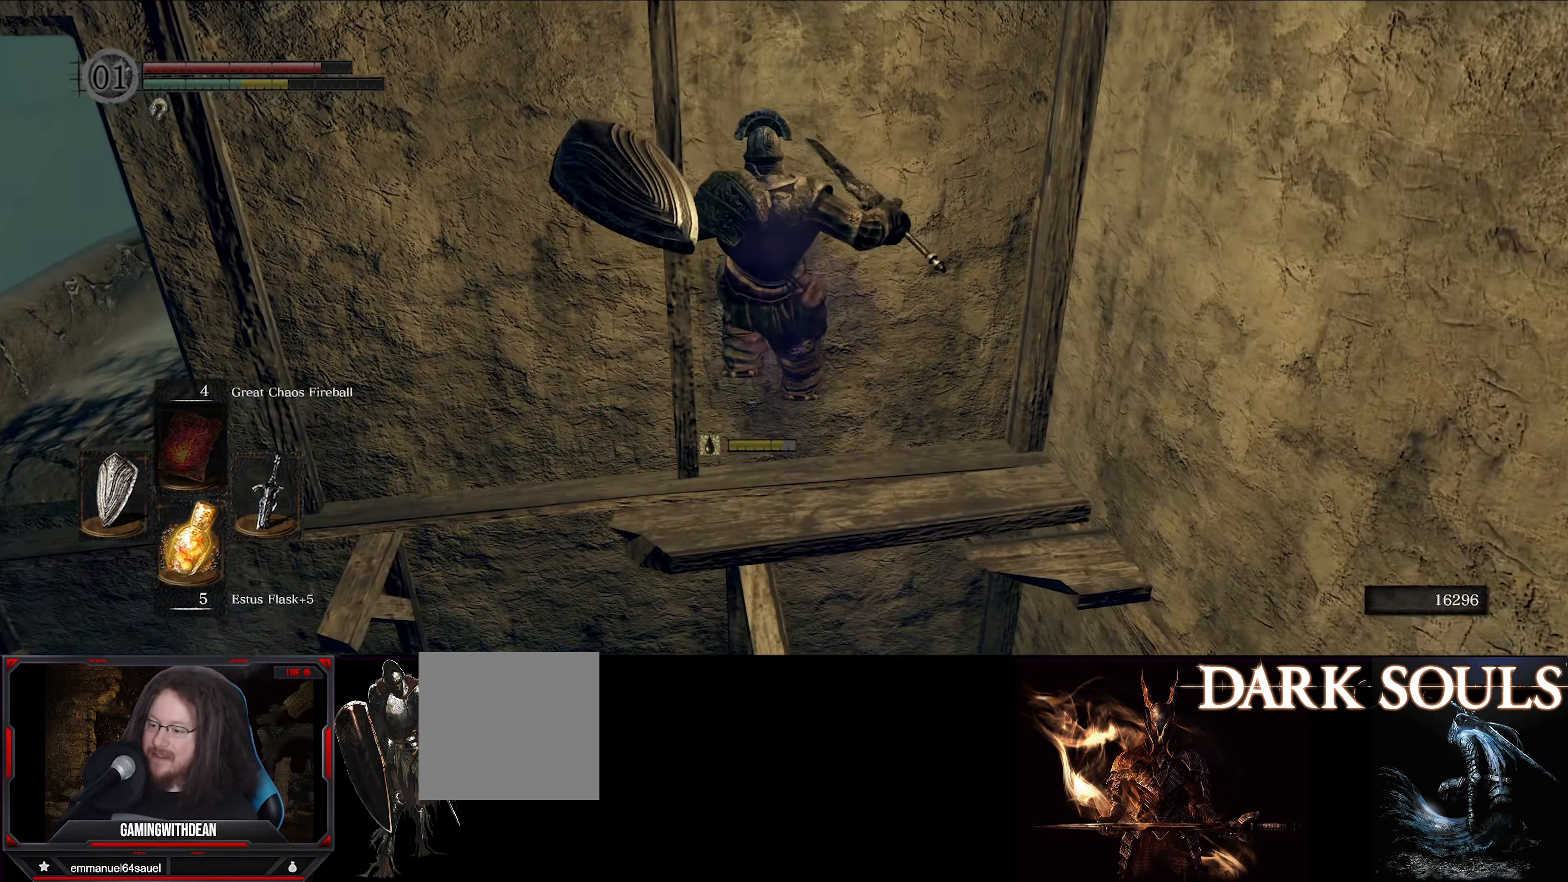
{"buttons": ["B"], "left_stick": "center", "right_stick": "center", "events": [[16, "left_stick", "center"], [66, "right_stick", "down-left"], [216, "right_stick", "center"]]}
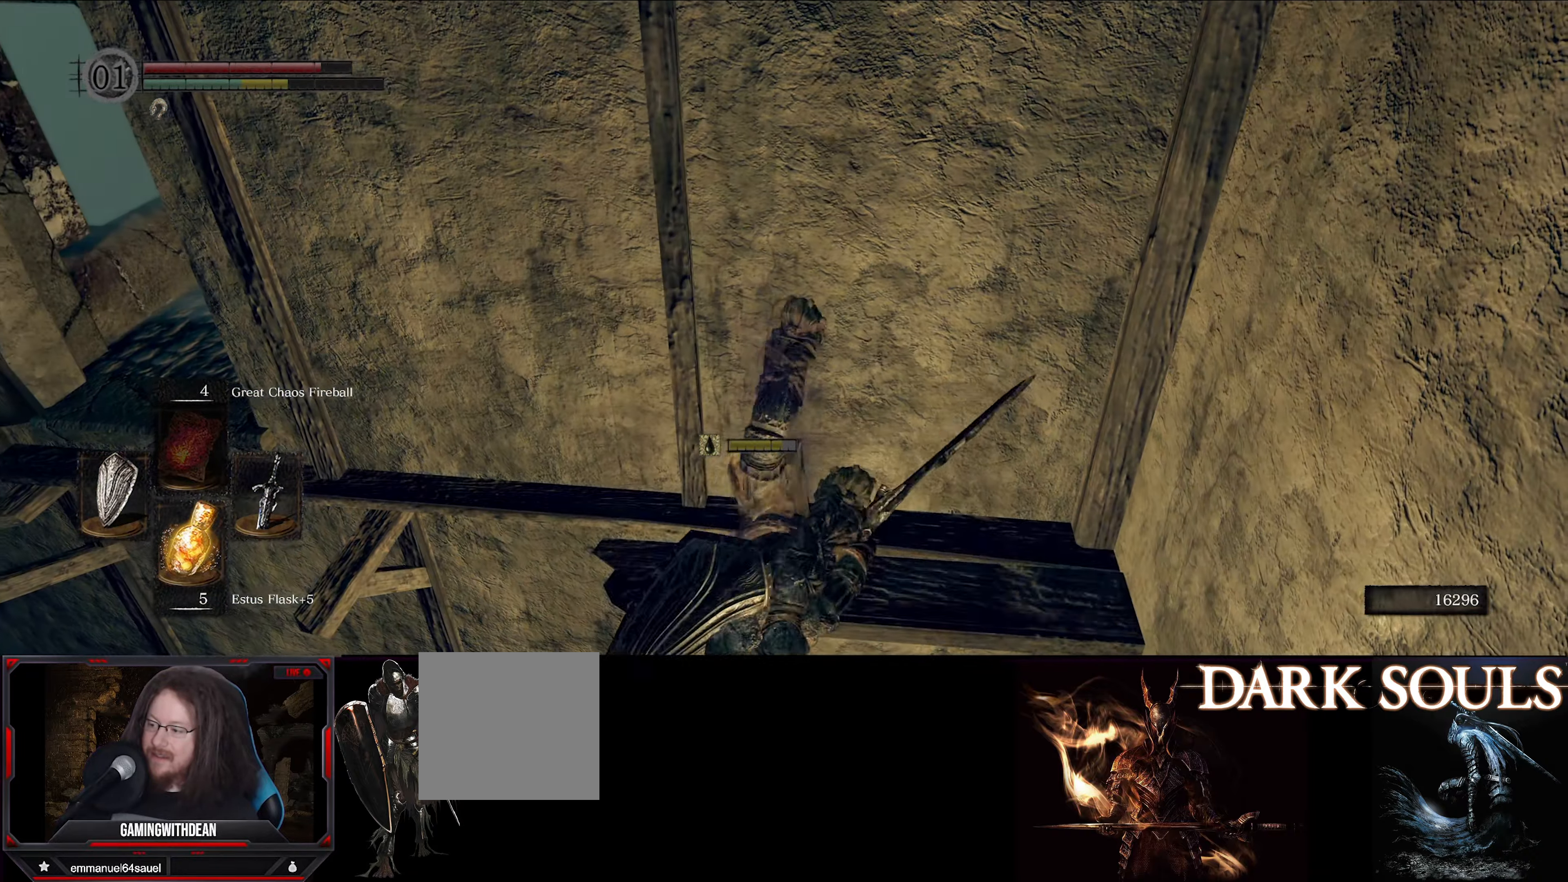
{"buttons": ["B"], "left_stick": "right", "right_stick": "left", "events": [[66, "left_stick", "right"], [266, "right_stick", "left"]]}
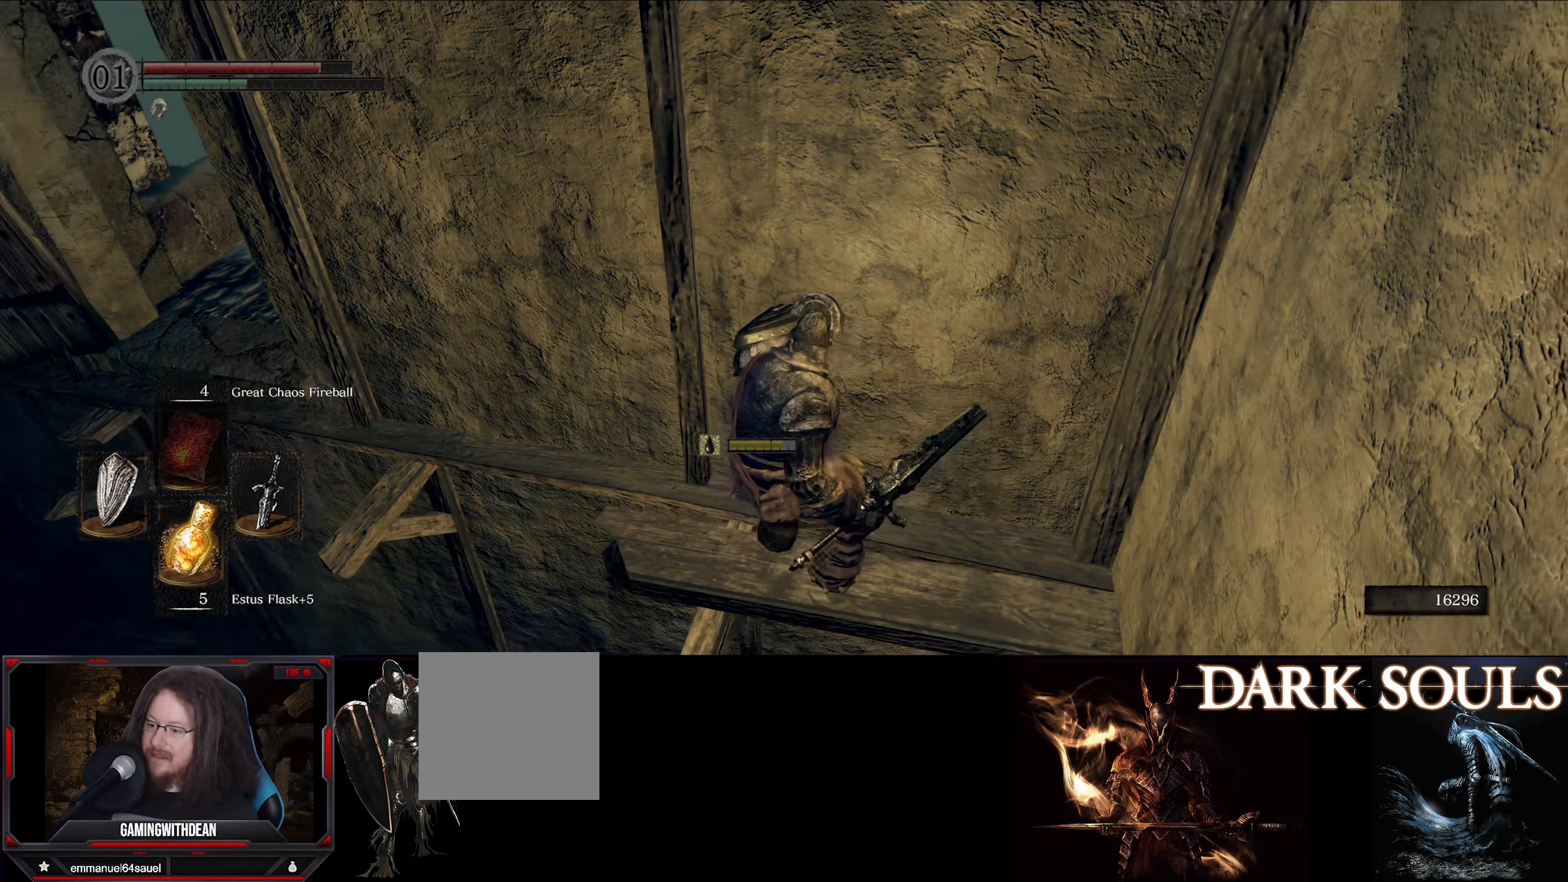
{"buttons": ["B"], "left_stick": "right", "right_stick": "left", "events": [[233, "right_stick", "center"], [433, "right_stick", "left"]]}
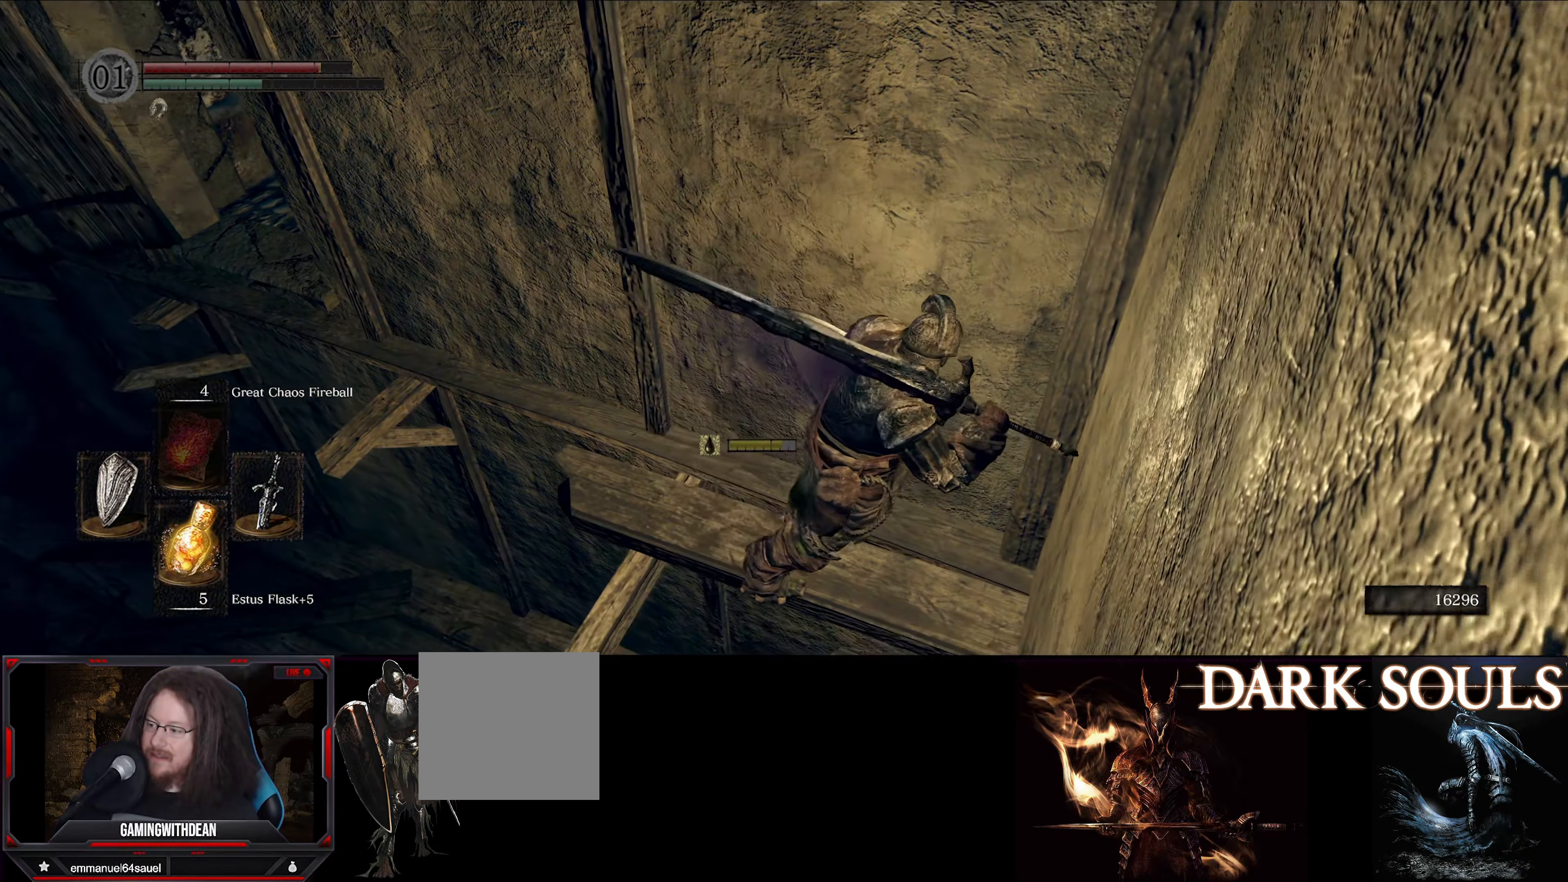
{"buttons": ["B"], "left_stick": "up", "right_stick": "left", "events": [[233, "left_stick", "up-right"], [333, "left_stick", "up"]]}
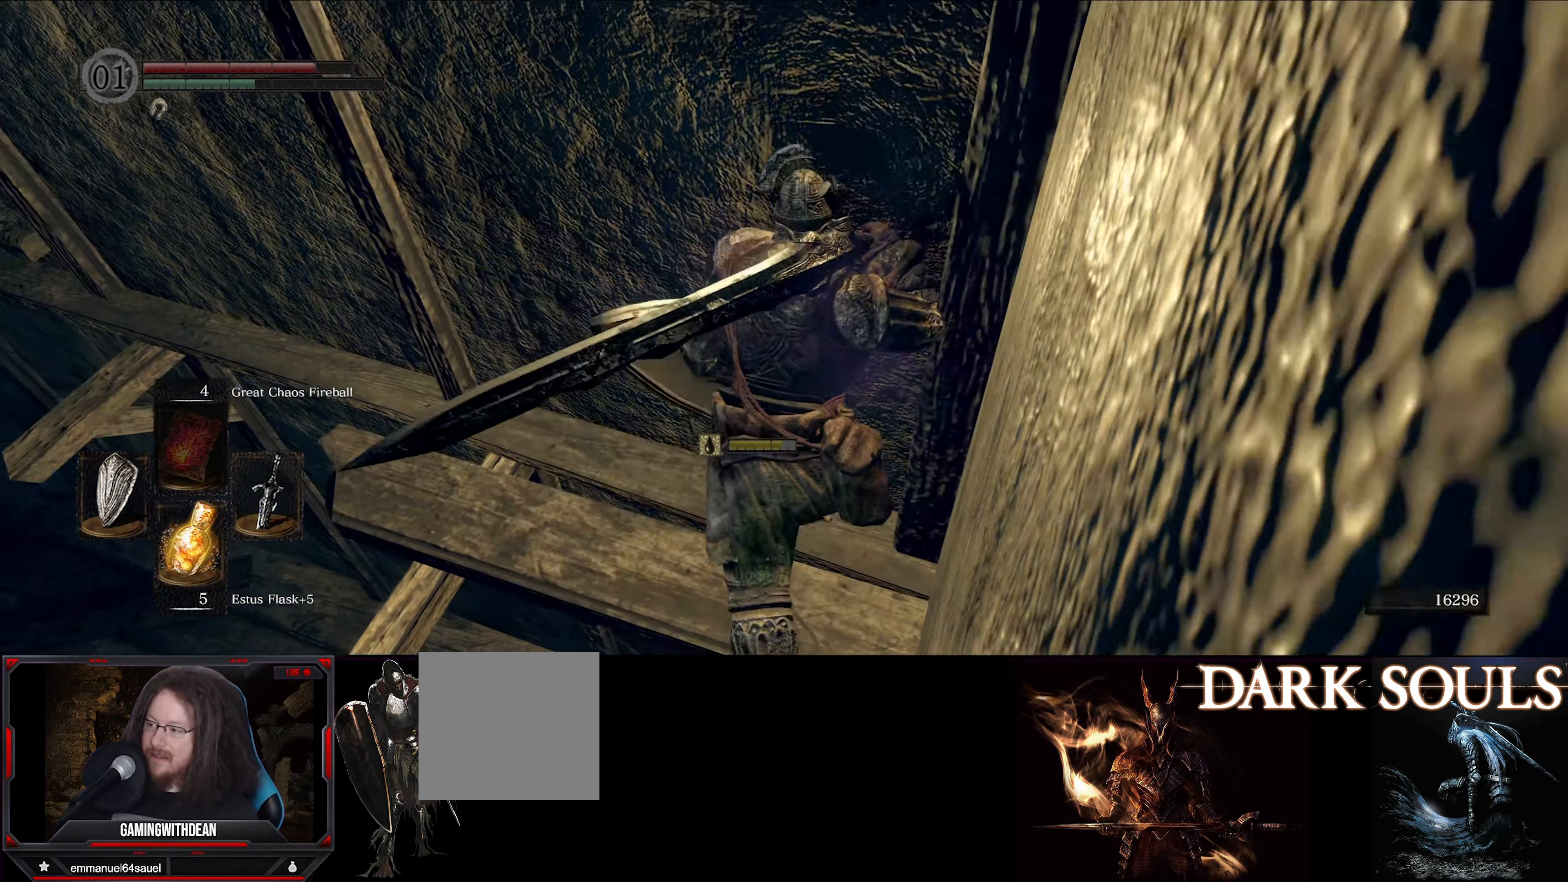
{"buttons": ["B"], "left_stick": "up", "right_stick": "center", "events": [[267, "right_stick", "center"]]}
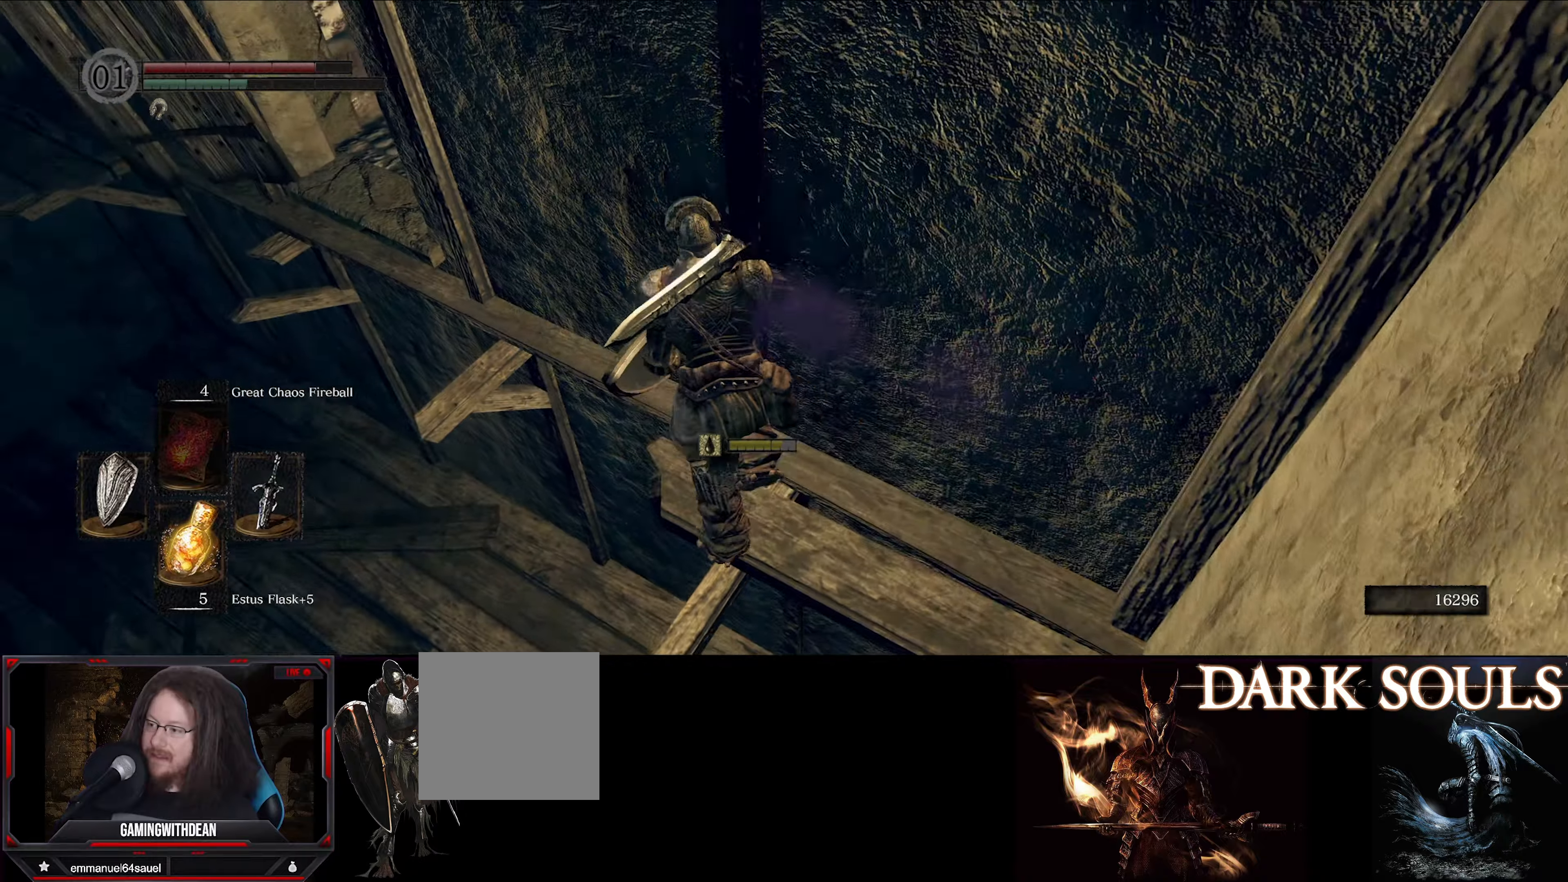
{"buttons": ["B"], "left_stick": "up-right", "right_stick": "right", "events": [[317, "right_stick", "right"], [350, "left_stick", "up-right"]]}
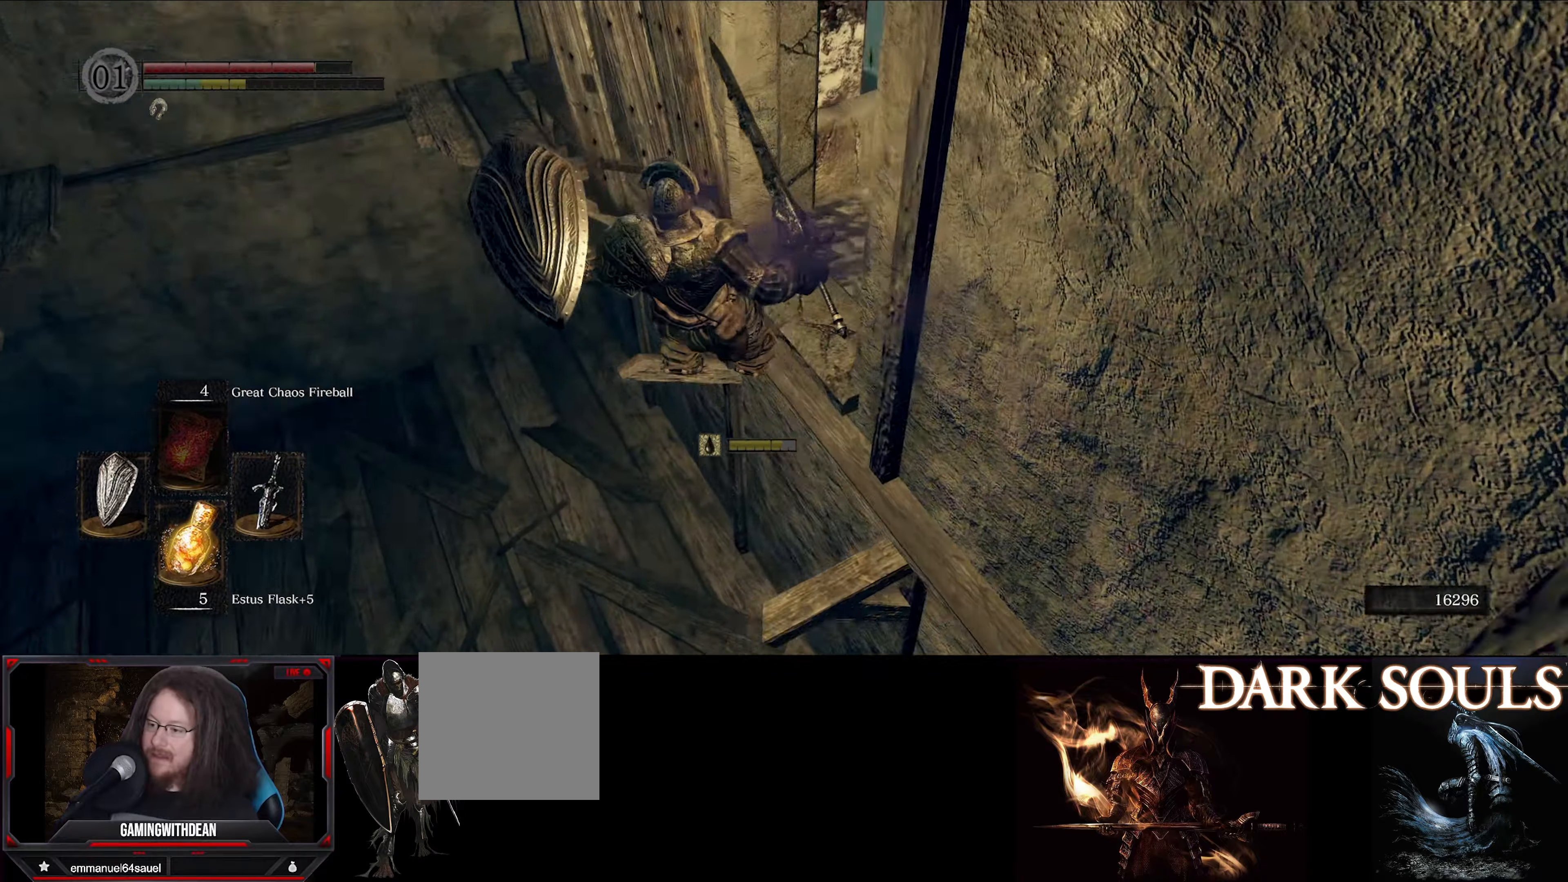
{"buttons": ["B"], "left_stick": "up-right", "right_stick": "right", "events": [[117, "right_stick", "center"], [367, "right_stick", "right"]]}
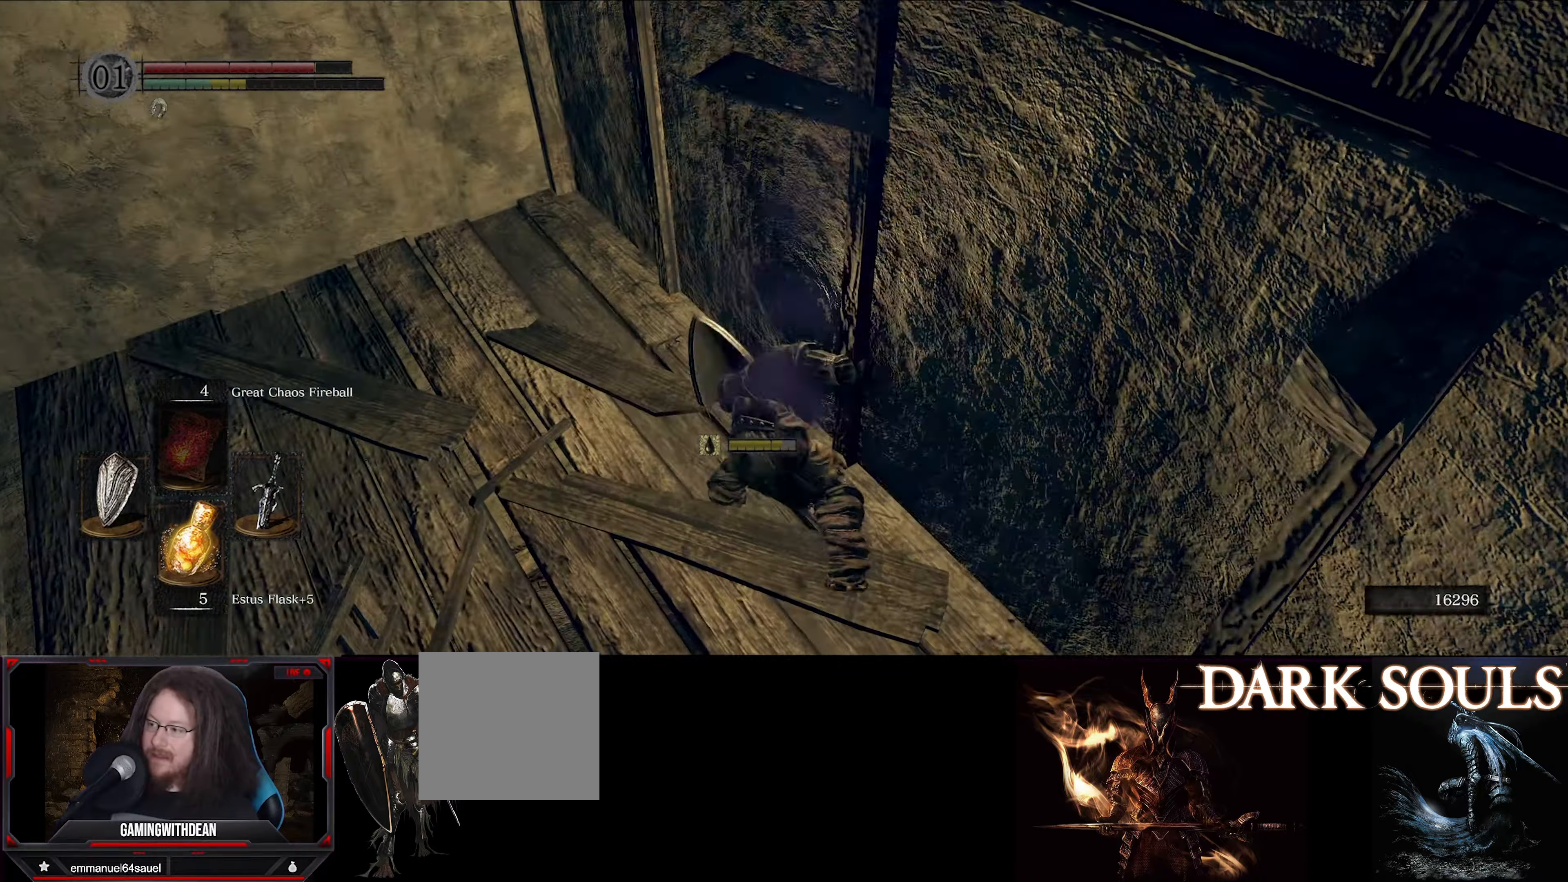
{"buttons": ["B"], "left_stick": "right", "right_stick": "right", "events": [[100, "left_stick", "right"]]}
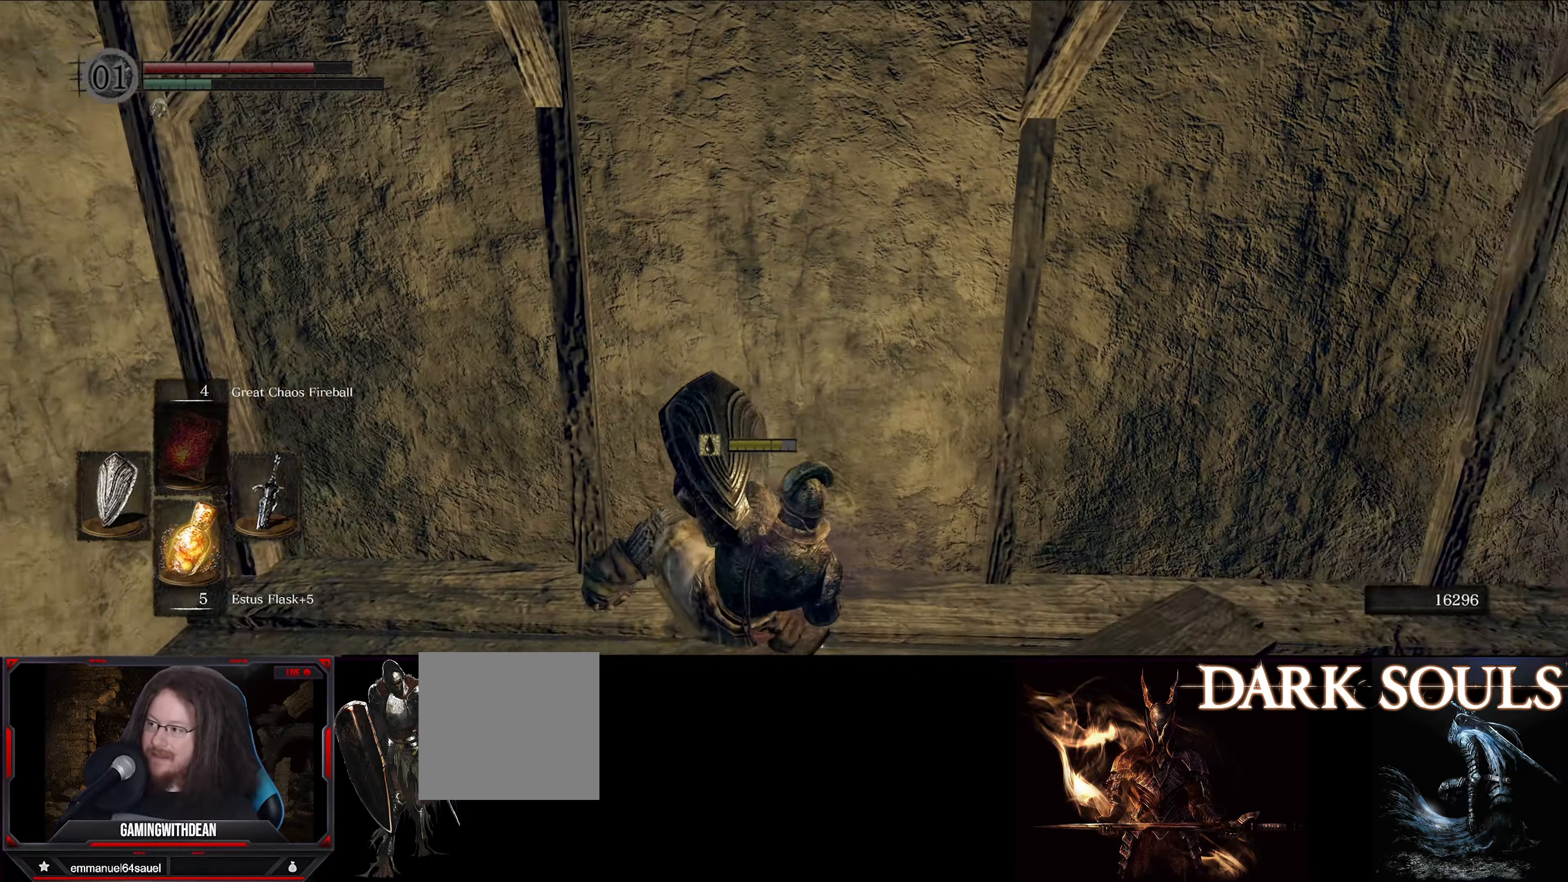
{"buttons": ["B"], "left_stick": "up-right", "right_stick": "center", "events": [[83, "left_stick", "up-right"], [317, "right_stick", "center"]]}
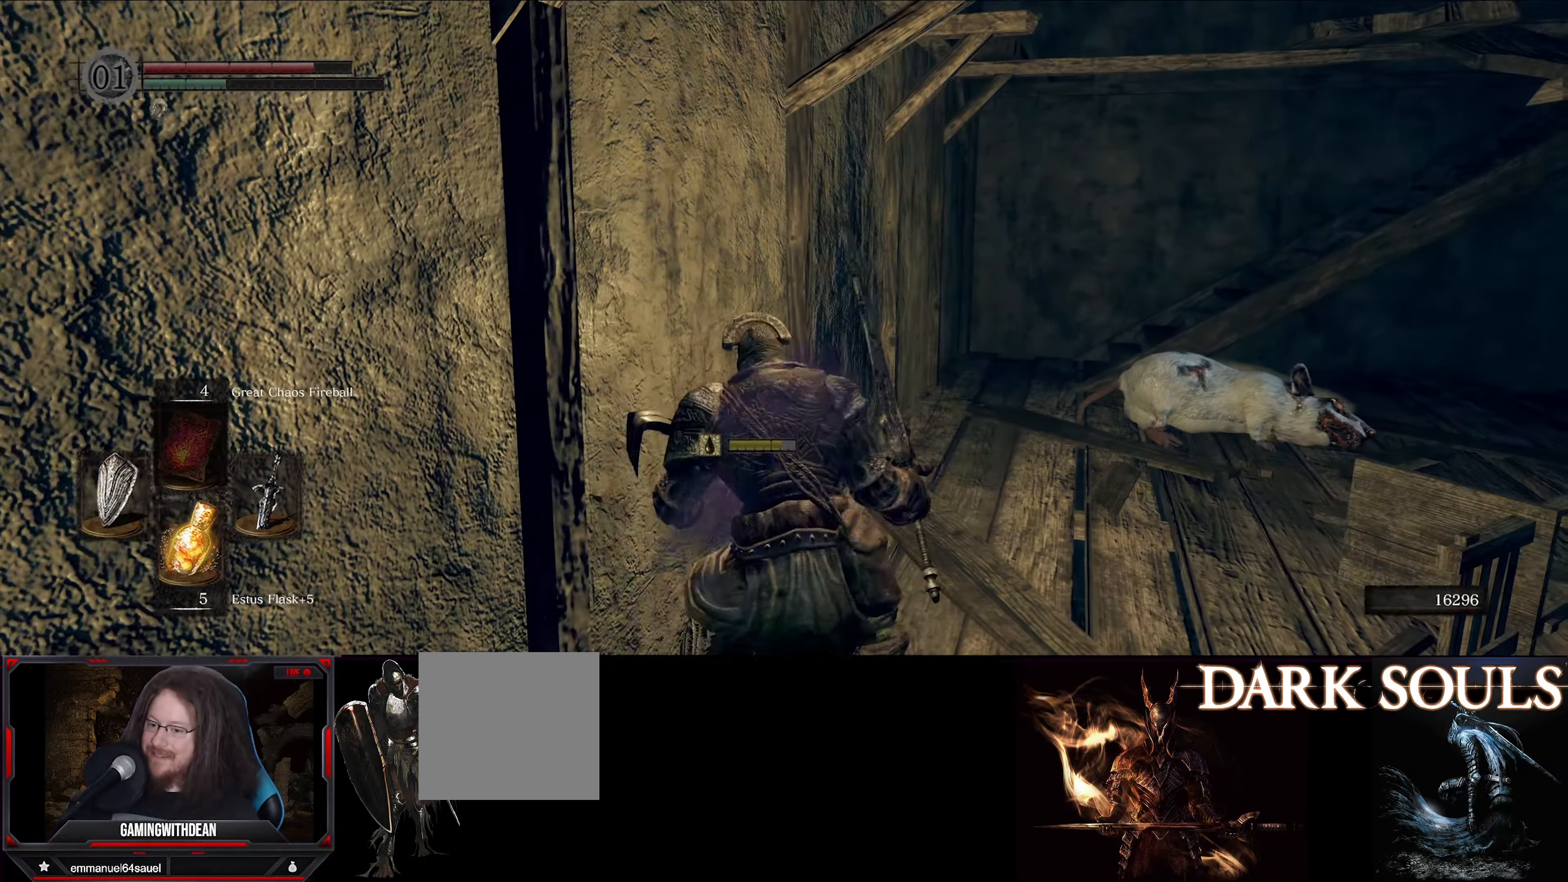
{"buttons": ["B"], "left_stick": "up-right", "right_stick": "center", "events": [[167, "right_stick", "down-right"], [467, "right_stick", "center"]]}
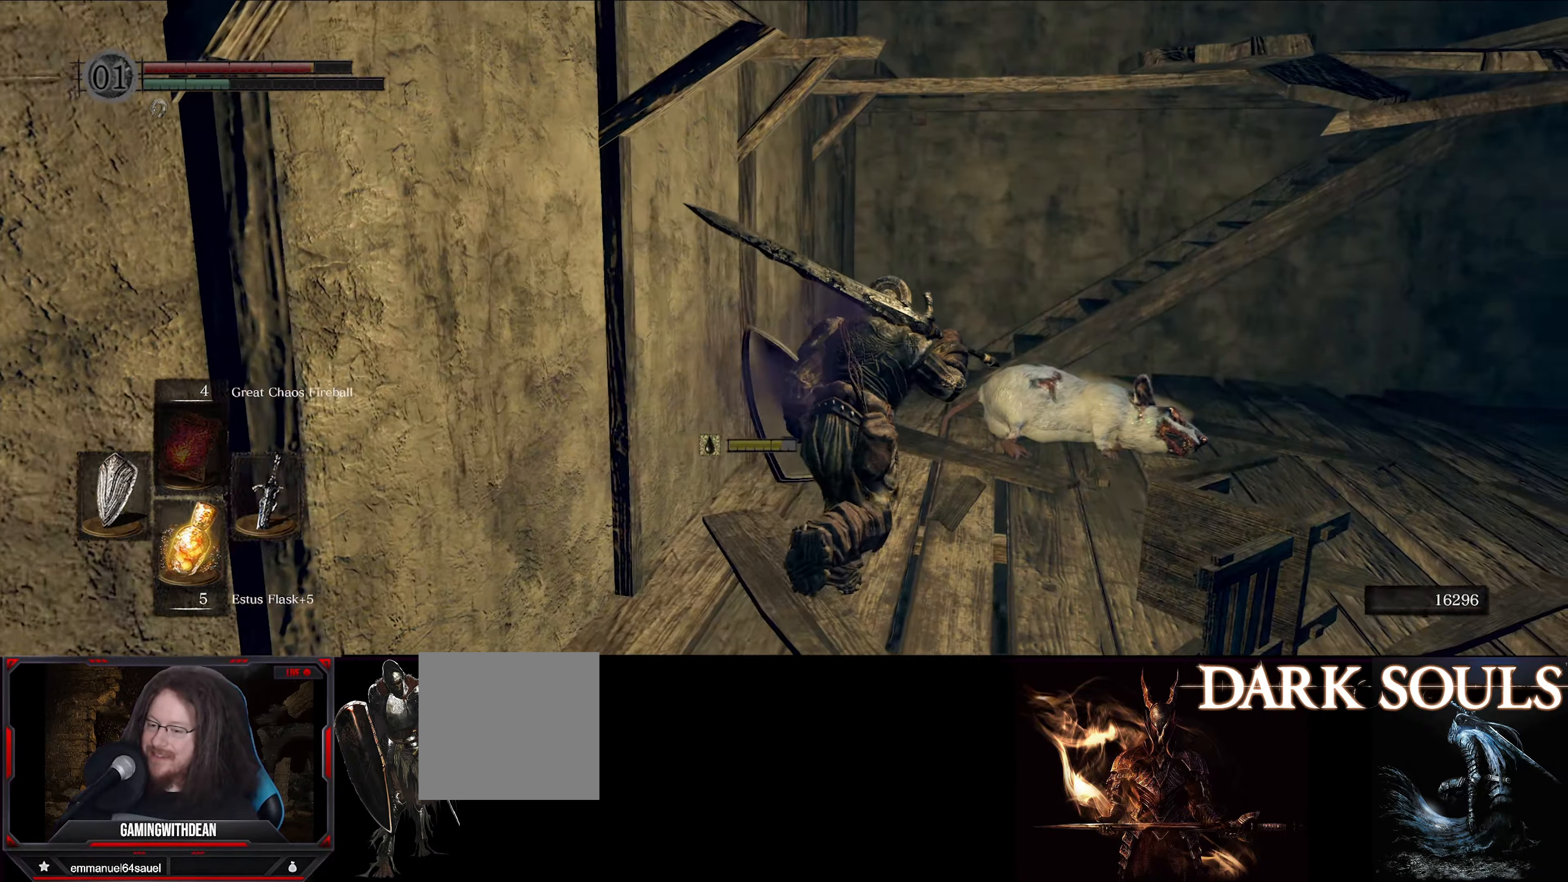
{"buttons": ["B"], "left_stick": "up", "right_stick": "center", "events": [[250, "left_stick", "up"]]}
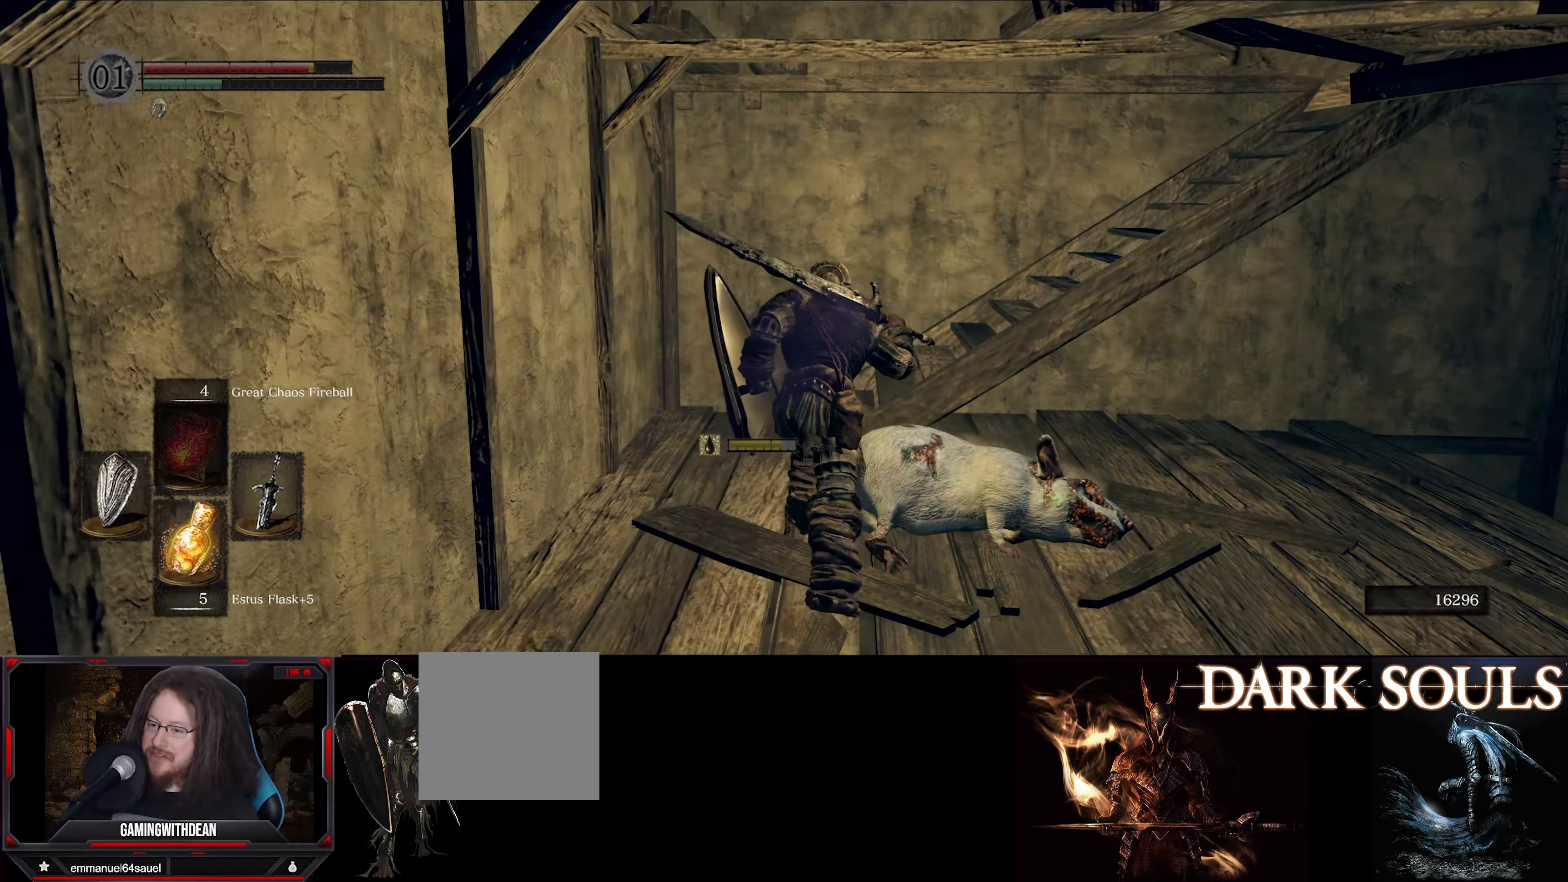
{"buttons": ["B"], "left_stick": "up", "right_stick": "right", "events": [[83, "right_stick", "right"]]}